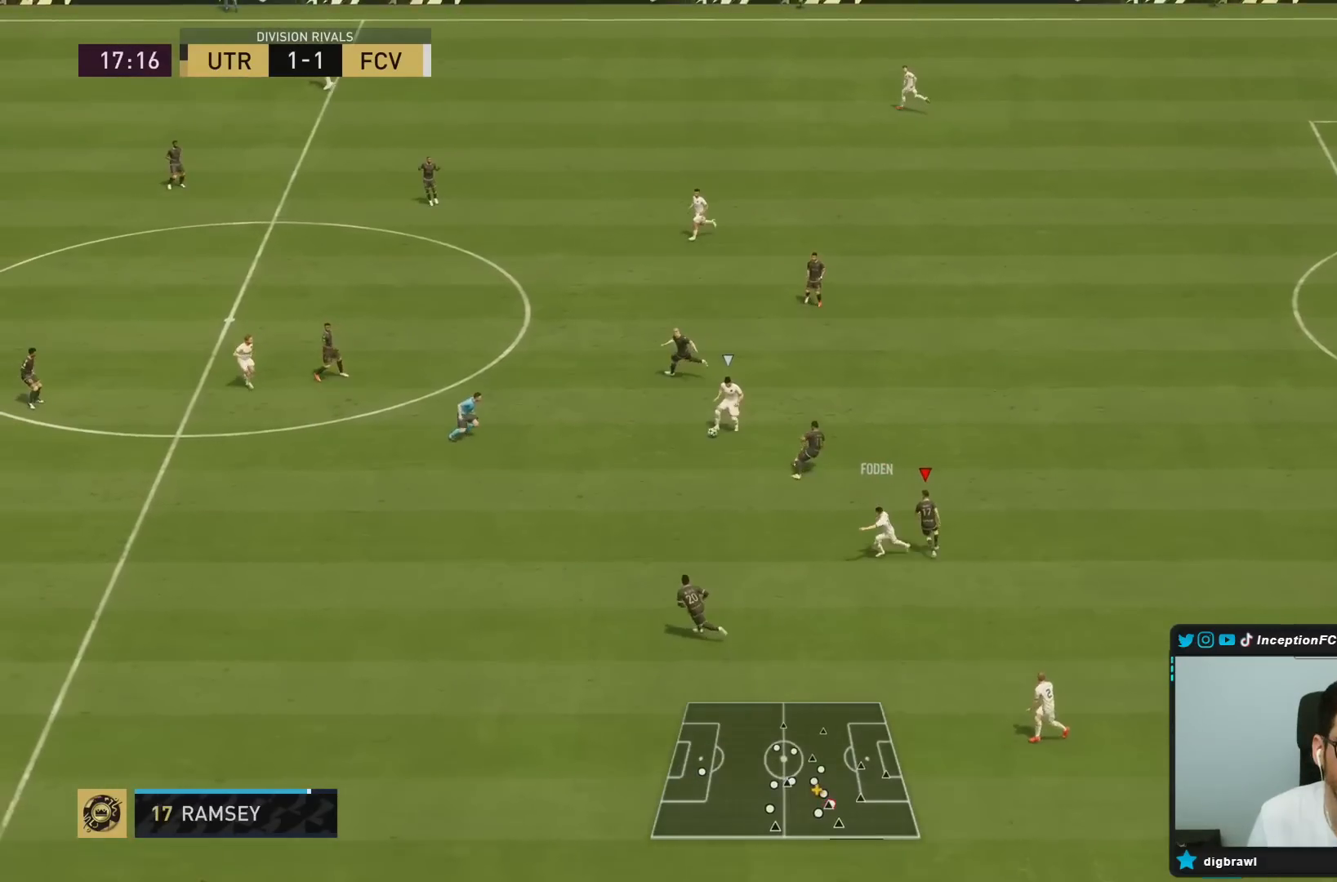
Gameplay with a controller (PlayStation layout); each line is a JSON object with the inputs held at the frame after it (dt_ms = milliseconds from this image to that frame). "events" lists button and stick changes between this image and that frame as [ms after this image, input, new state], when the widget could be followed in between. Not read: L3 R3.
{"dt_ms": 500, "buttons": ["R1"], "left_stick": "down-left", "right_stick": "center", "events": [[150, "left_stick", "down"], [167, "R2", "up"], [233, "L2", "up"], [283, "L1", "down"], [417, "L1", "up"], [450, "R1", "down"], [450, "left_stick", "down-left"]]}
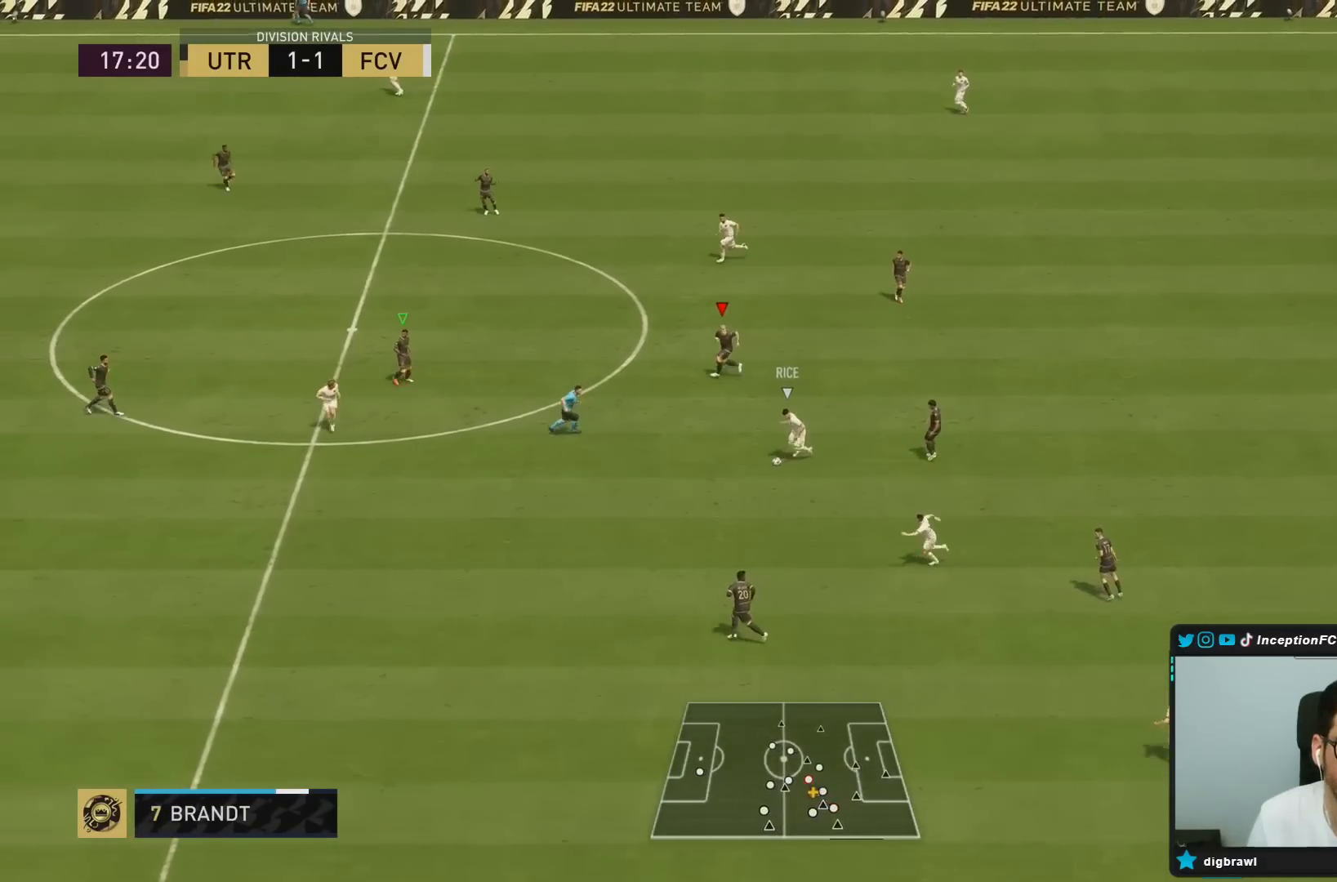
{"dt_ms": 500, "buttons": ["L2", "R2"], "left_stick": "down", "right_stick": "center", "events": [[17, "L2", "down"], [50, "R1", "up"], [50, "left_stick", "down"], [350, "R2", "down"], [367, "R1", "down"], [367, "right_stick", "down-left"], [417, "right_stick", "center"], [500, "R1", "up"]]}
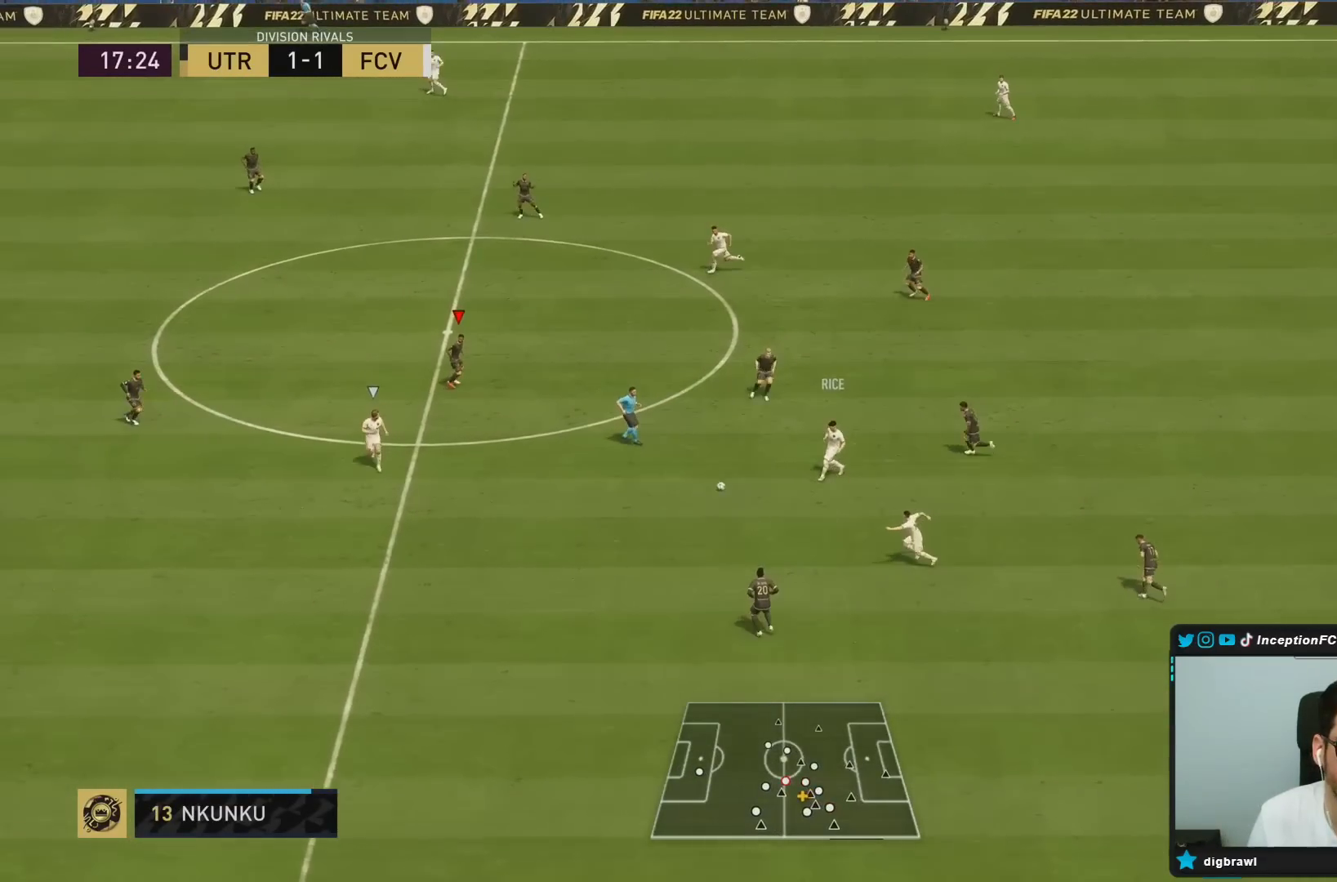
{"dt_ms": 500, "buttons": ["R2"], "left_stick": "down", "right_stick": "center", "events": [[50, "L2", "up"], [67, "R1", "down"], [300, "R1", "up"]]}
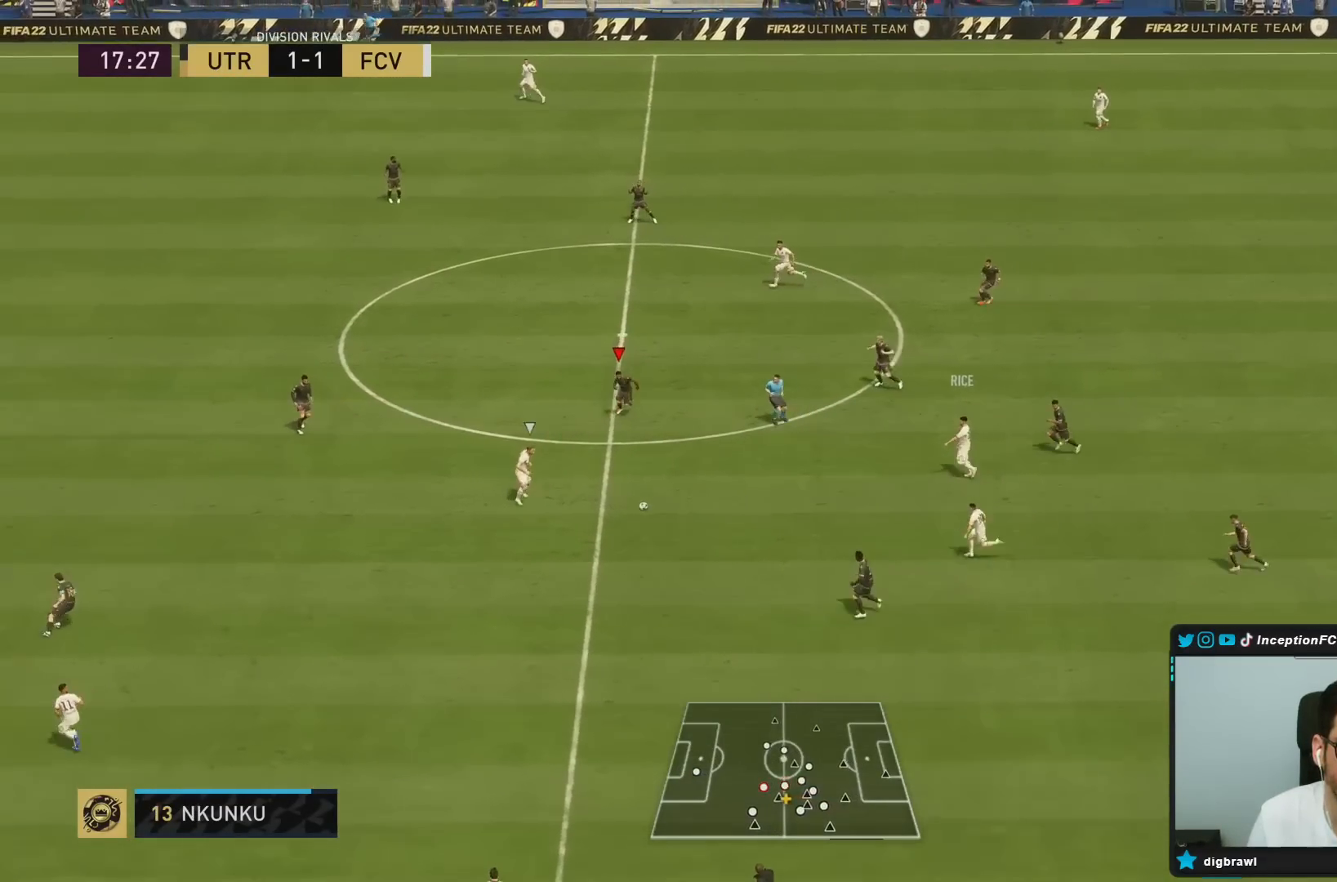
{"dt_ms": 500, "buttons": ["R2"], "left_stick": "down", "right_stick": "center", "events": [[33, "right_stick", "down-left"], [100, "L2", "down"], [100, "R1", "down"], [167, "right_stick", "center"], [267, "R1", "up"], [333, "R1", "down"], [350, "L2", "up"], [467, "R1", "up"]]}
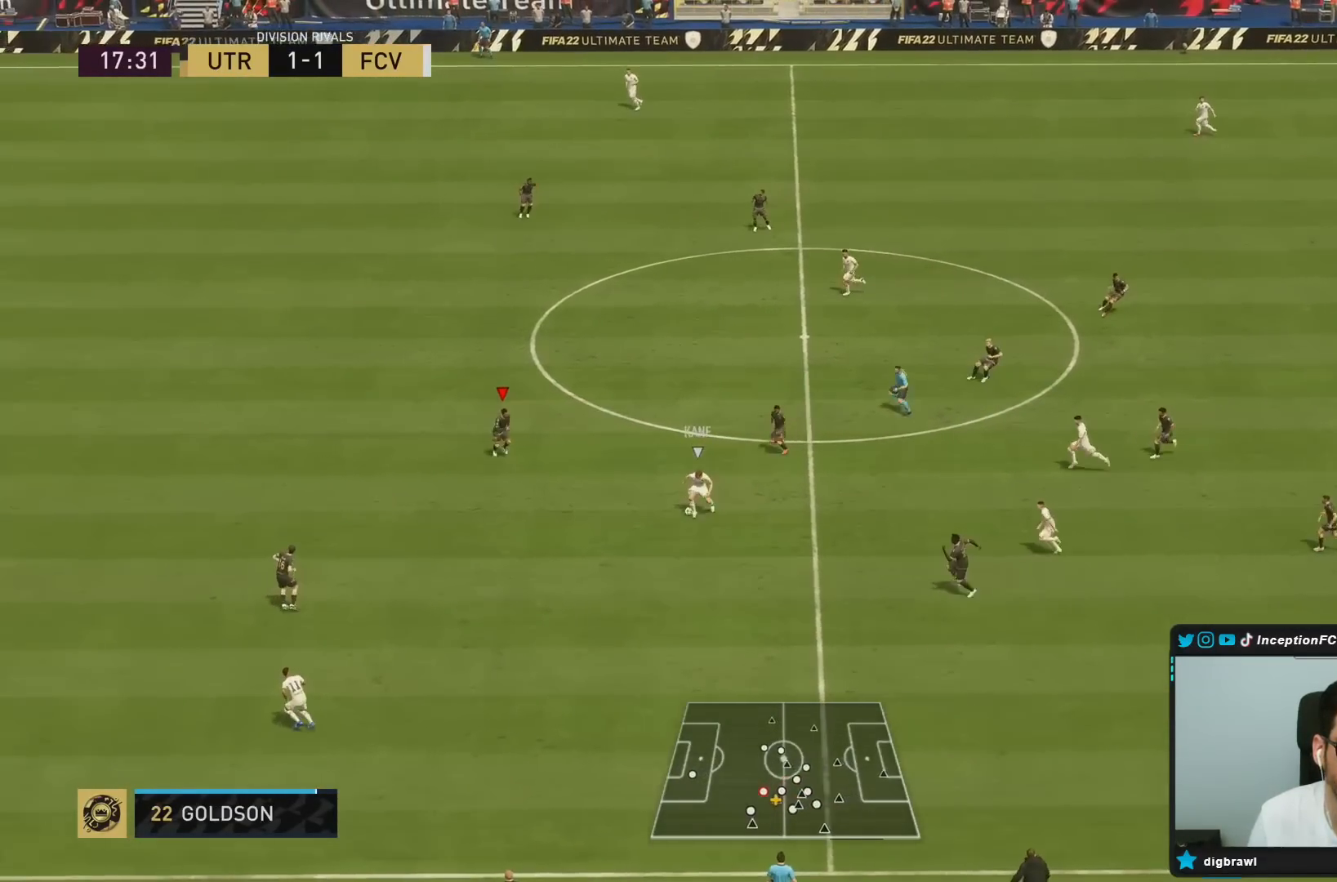
{"dt_ms": 500, "buttons": ["L2"], "left_stick": "down", "right_stick": "center", "events": [[233, "L2", "down"], [283, "R2", "up"], [317, "R1", "down"], [417, "R1", "up"]]}
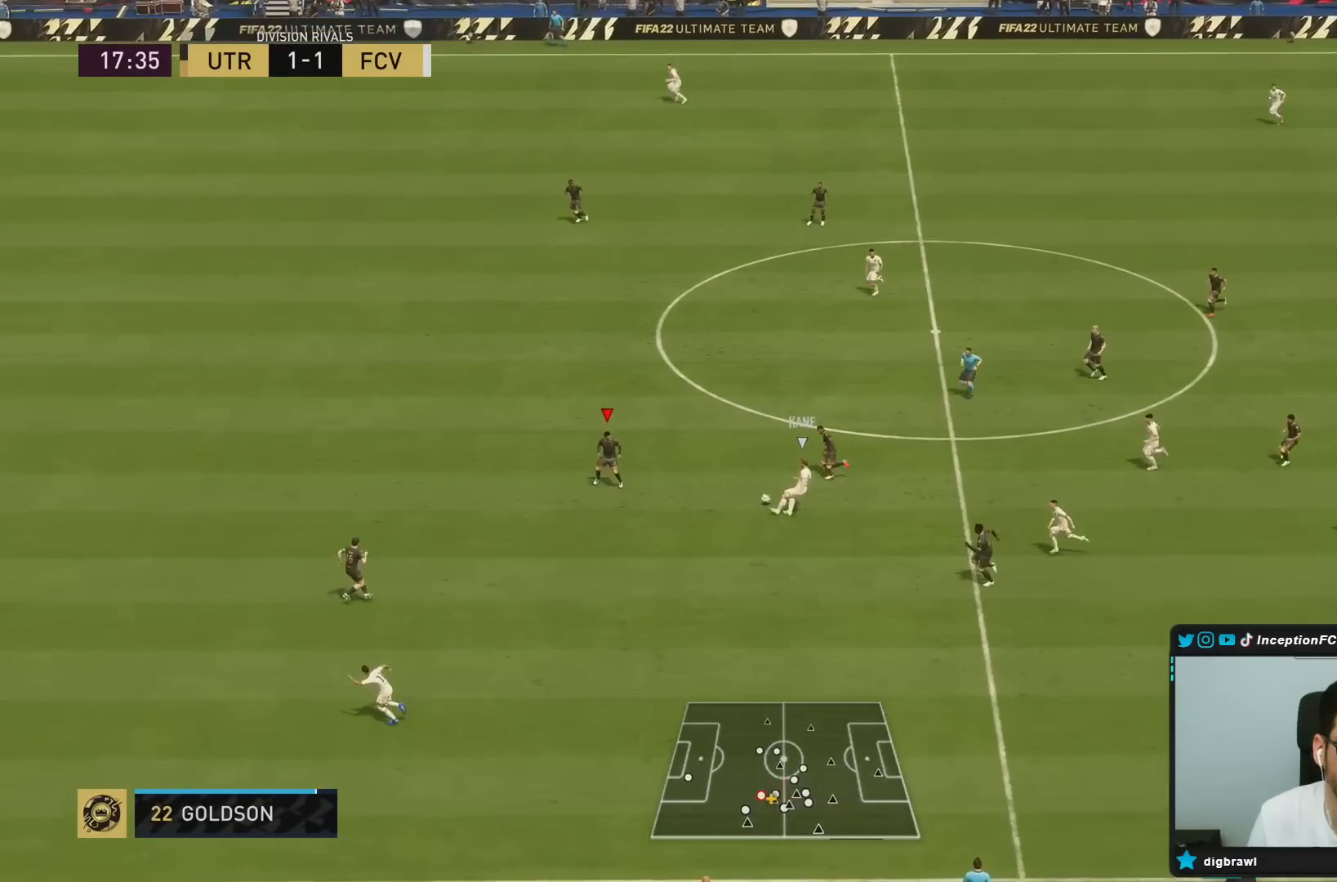
{"dt_ms": 500, "buttons": ["R2"], "left_stick": "left", "right_stick": "right", "events": [[17, "R1", "down"], [50, "left_stick", "left"], [67, "R2", "down"], [117, "R1", "up"], [367, "L2", "up"], [417, "right_stick", "right"]]}
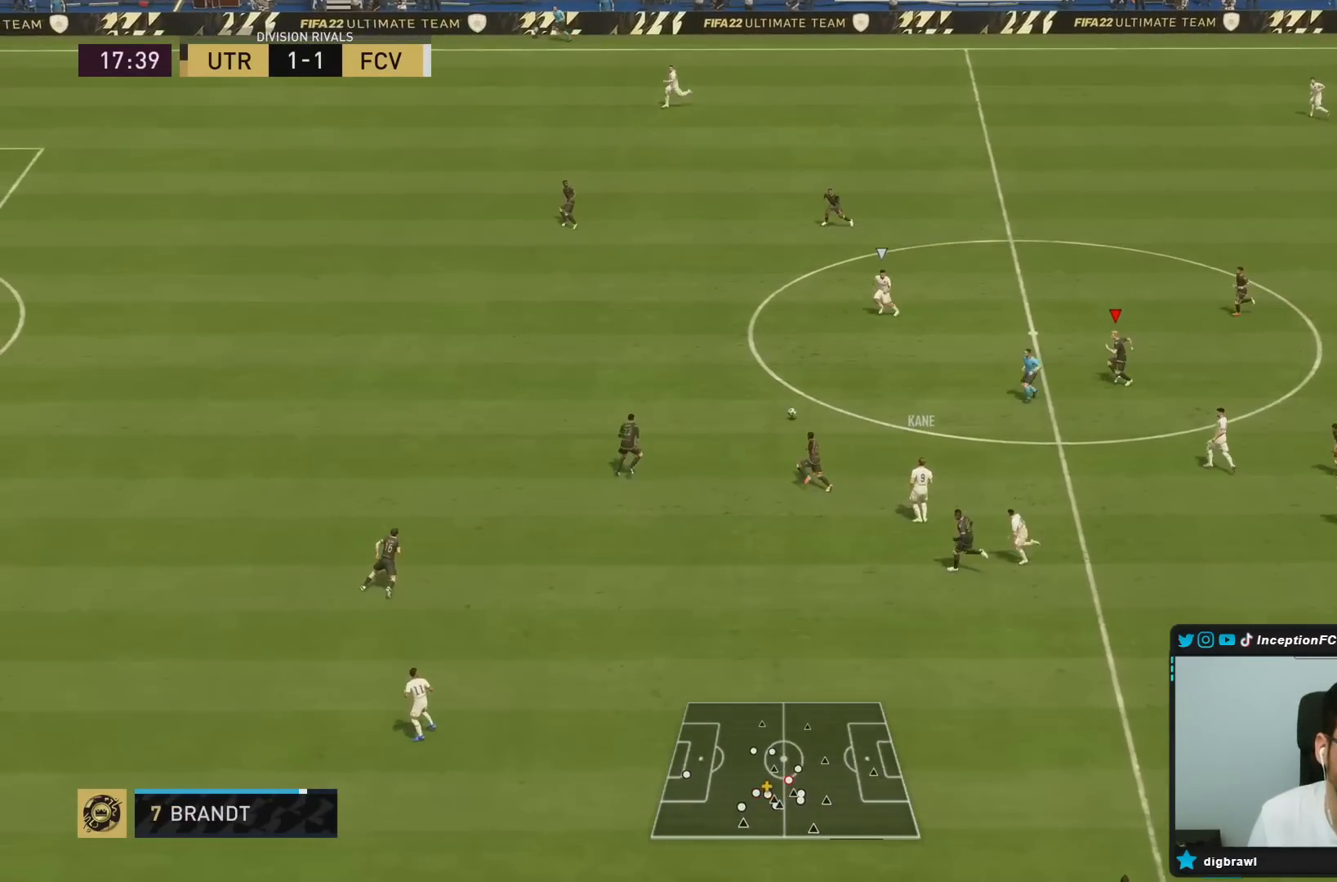
{"dt_ms": 500, "buttons": ["R2"], "left_stick": "left", "right_stick": "center", "events": [[67, "right_stick", "center"]]}
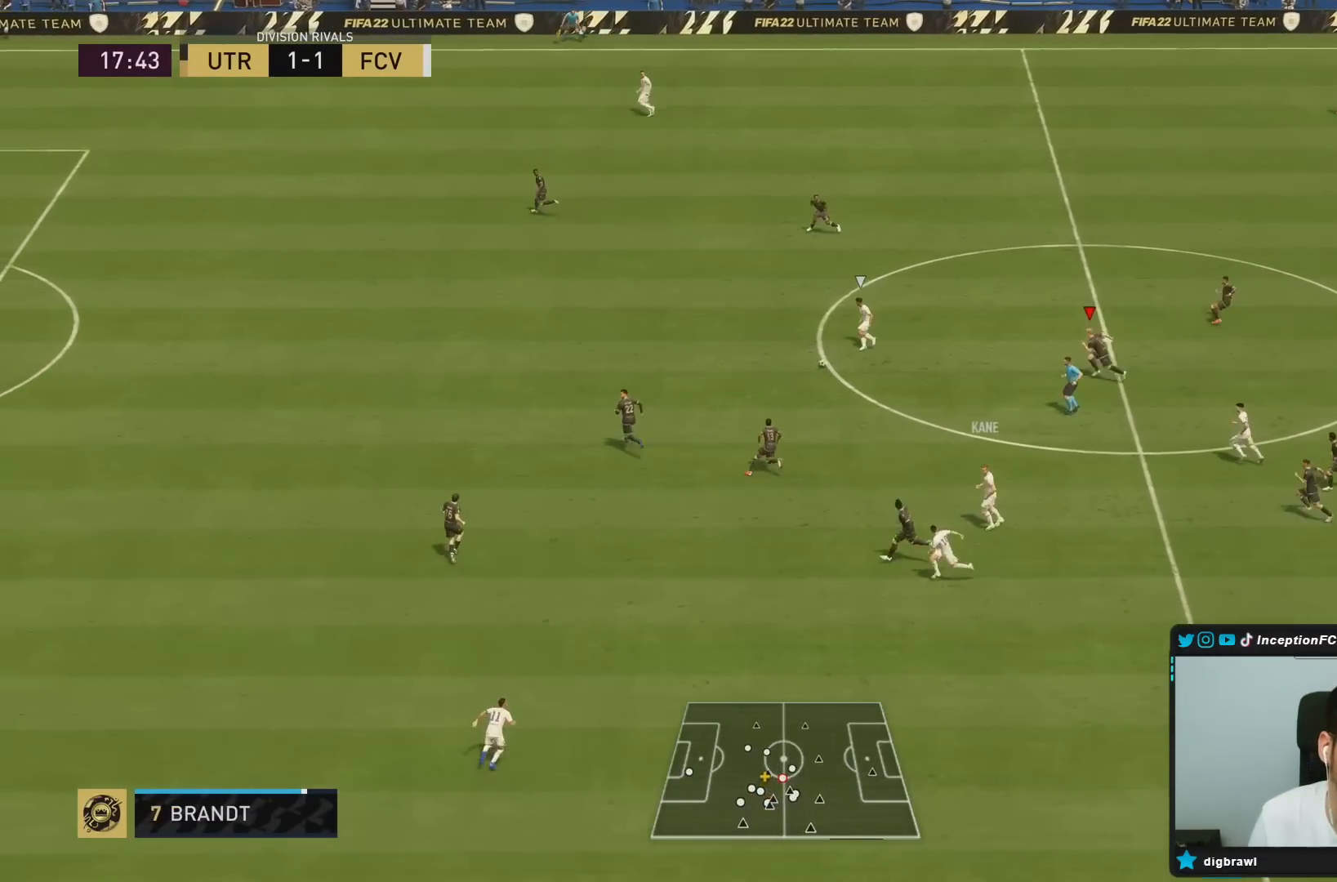
{"dt_ms": 500, "buttons": ["L2"], "left_stick": "down-left", "right_stick": "center", "events": [[50, "left_stick", "down-left"], [100, "right_stick", "up-left"], [233, "right_stick", "center"], [333, "L2", "down"], [367, "R2", "up"]]}
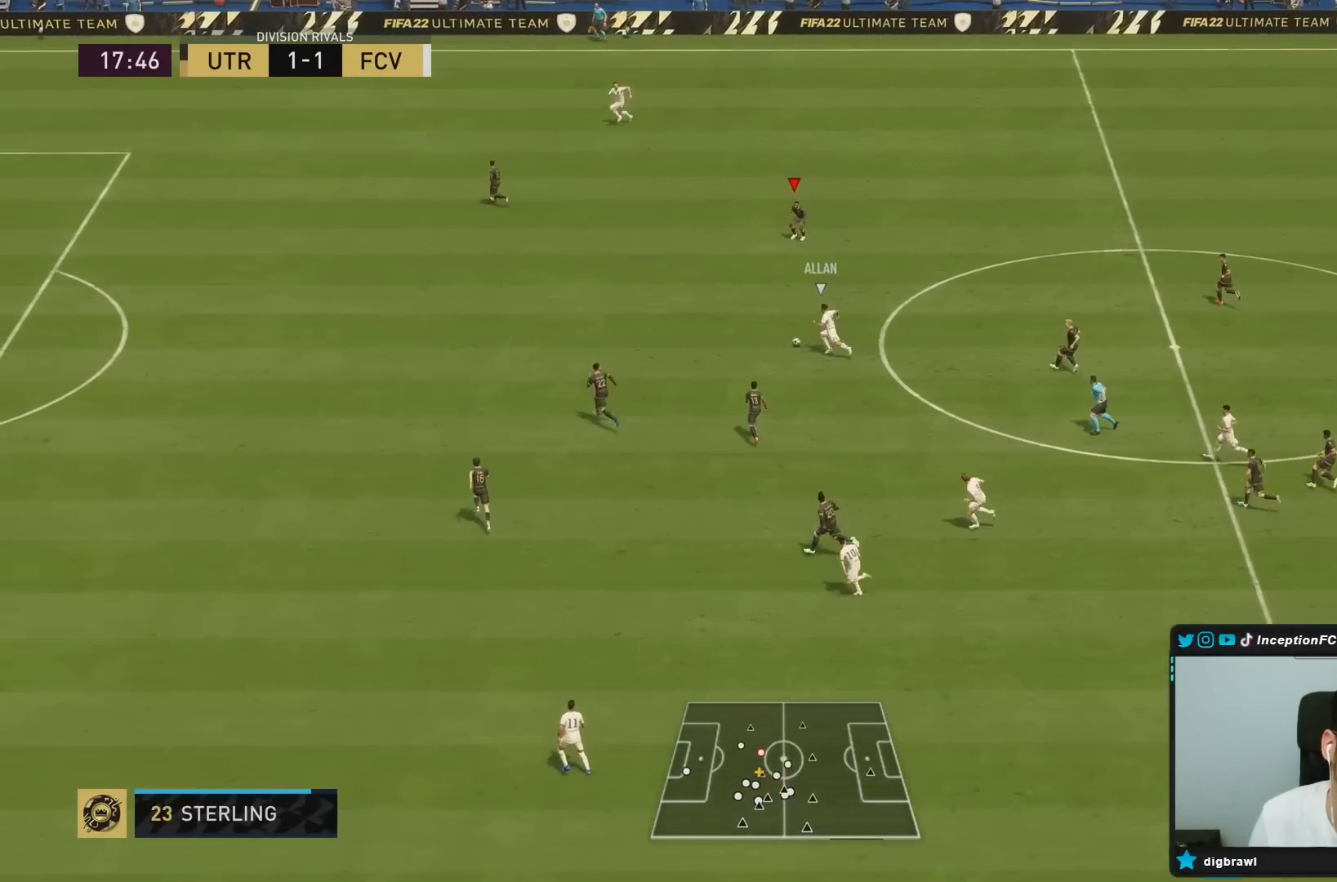
{"dt_ms": 500, "buttons": ["L2", "R2"], "left_stick": "down-left", "right_stick": "center", "events": [[100, "R2", "down"], [183, "right_stick", "left"], [267, "left_stick", "down"], [333, "right_stick", "center"], [367, "left_stick", "down-left"]]}
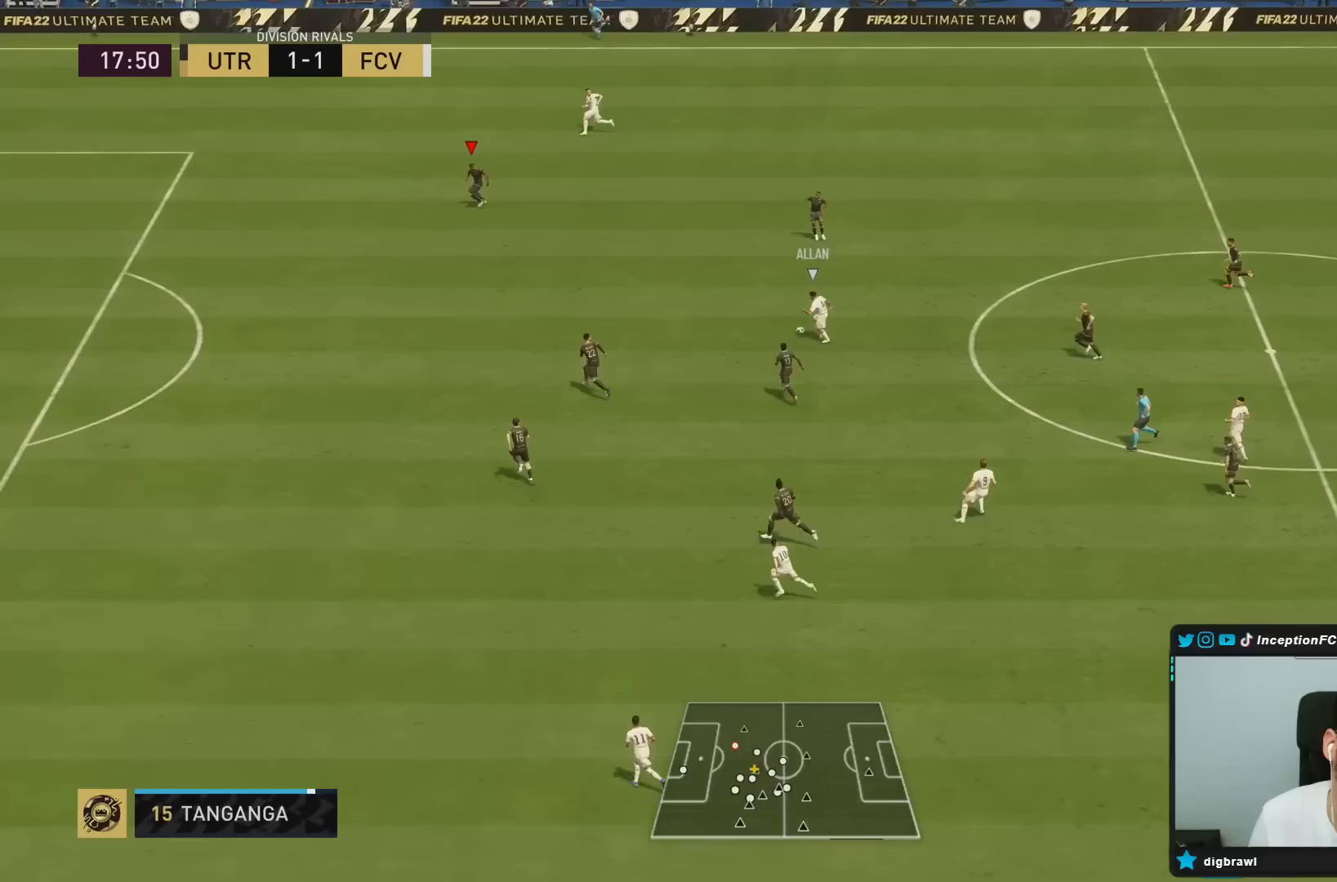
{"dt_ms": 500, "buttons": ["R1", "R2"], "left_stick": "up", "right_stick": "center", "events": [[17, "R2", "up"], [33, "left_stick", "left"], [133, "right_stick", "down"], [250, "L2", "up"], [283, "right_stick", "center"], [333, "R1", "down"], [333, "R2", "down"], [400, "left_stick", "up"]]}
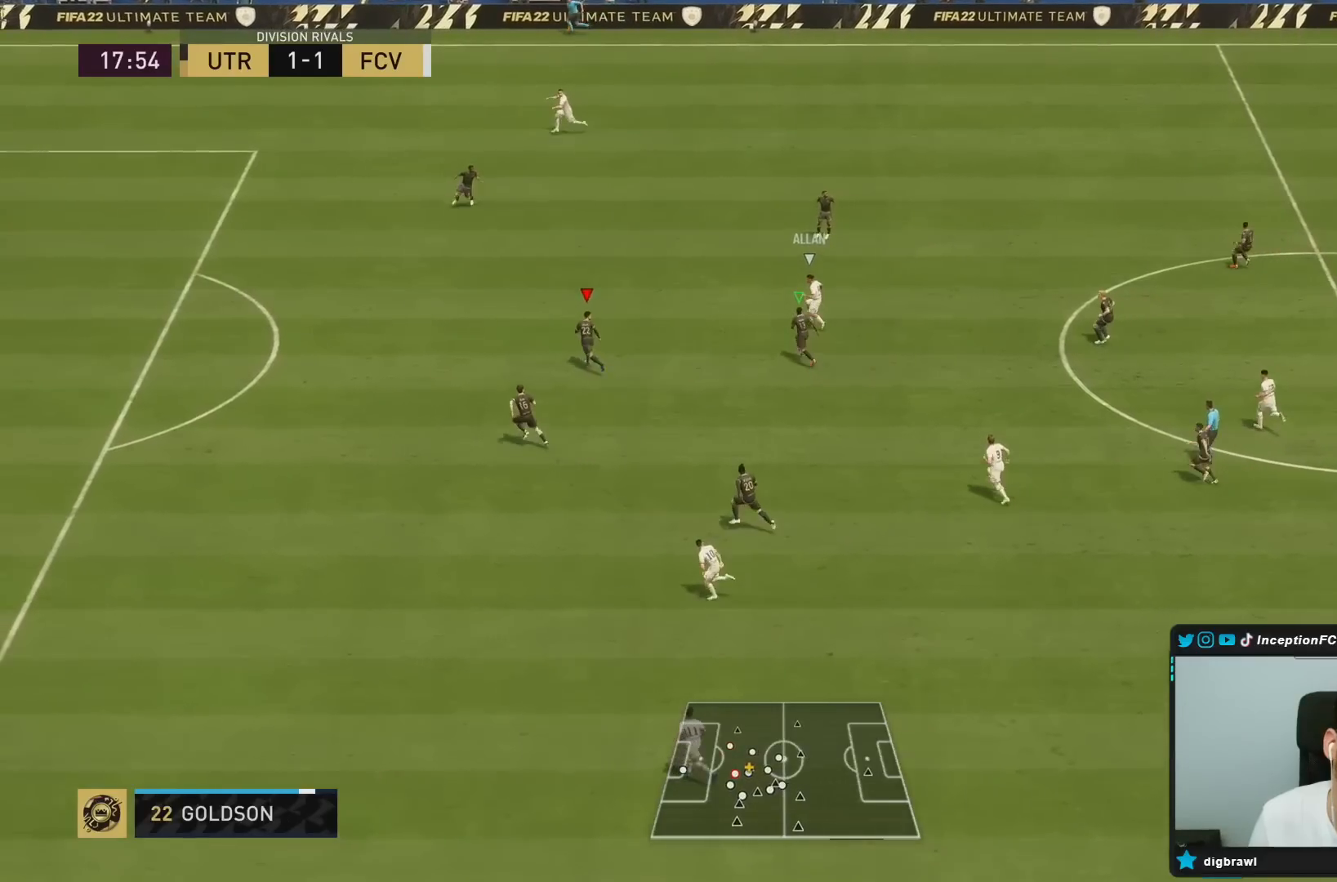
{"dt_ms": 500, "buttons": ["L2", "R1"], "left_stick": "down-left", "right_stick": "center", "events": [[150, "R1", "up"], [233, "L2", "down"], [300, "R2", "up"], [317, "left_stick", "down-left"], [383, "R1", "down"]]}
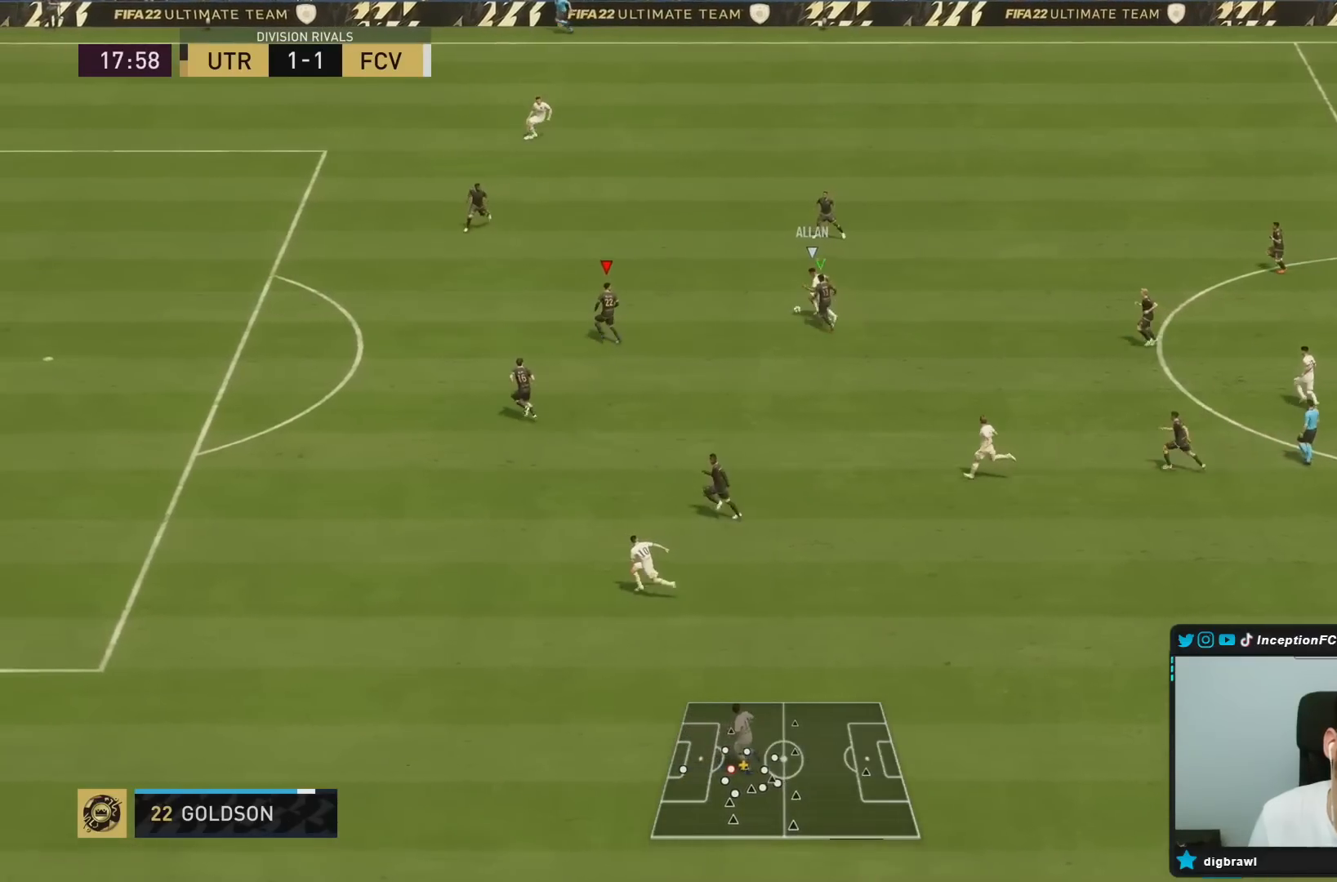
{"dt_ms": 500, "buttons": ["L2", "R2"], "left_stick": "down-left", "right_stick": "center", "events": [[17, "L2", "up"], [17, "R1", "up"], [17, "left_stick", "down"], [117, "R2", "down"], [467, "left_stick", "down-left"], [500, "L2", "down"]]}
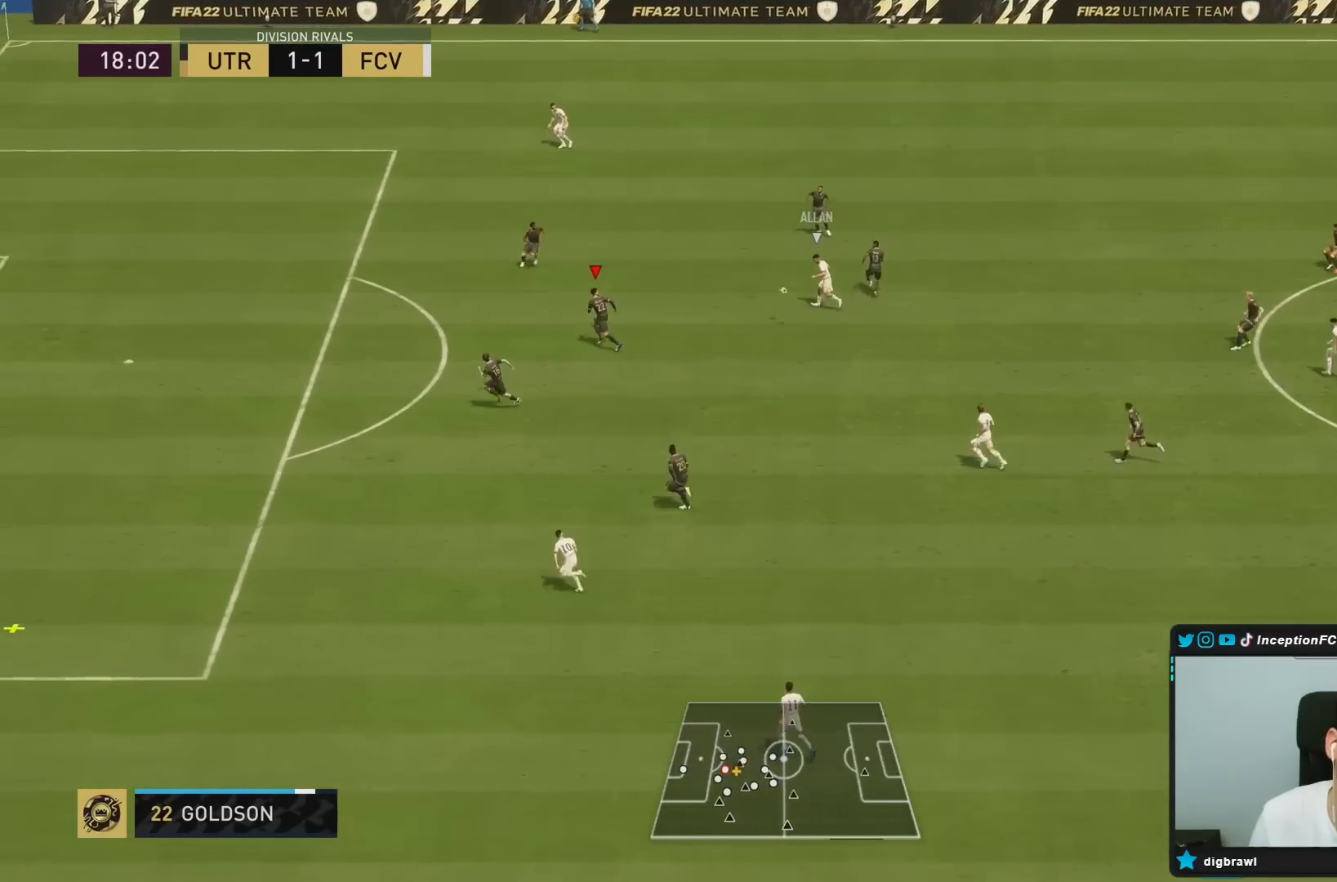
{"dt_ms": 500, "buttons": ["L2", "R2"], "left_stick": "down", "right_stick": "center", "events": [[33, "left_stick", "left"], [150, "R2", "up"], [233, "left_stick", "down"], [333, "R1", "down"], [400, "R1", "up"], [483, "R2", "down"]]}
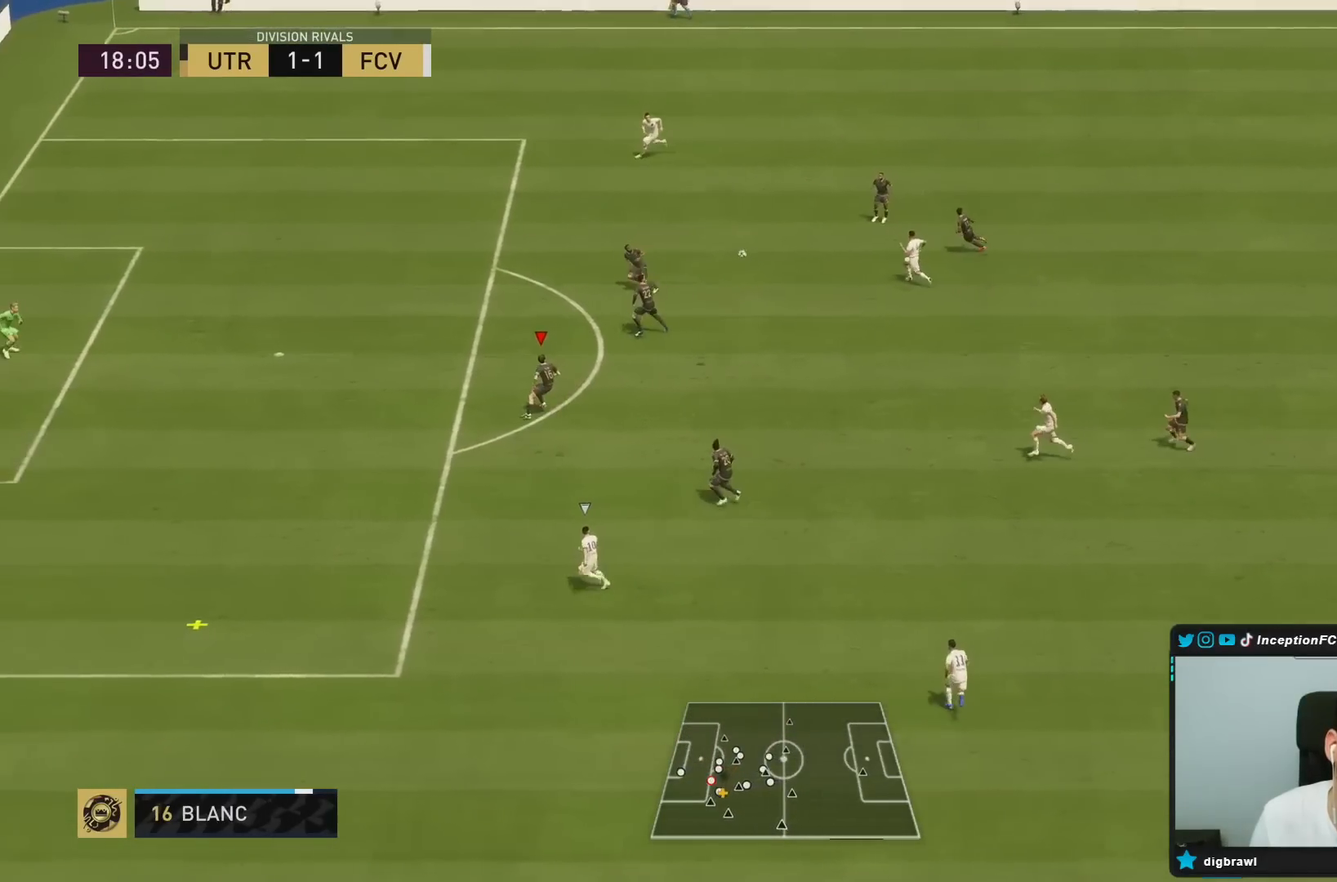
{"dt_ms": 500, "buttons": ["R2"], "left_stick": "down", "right_stick": "center", "events": [[117, "L2", "up"]]}
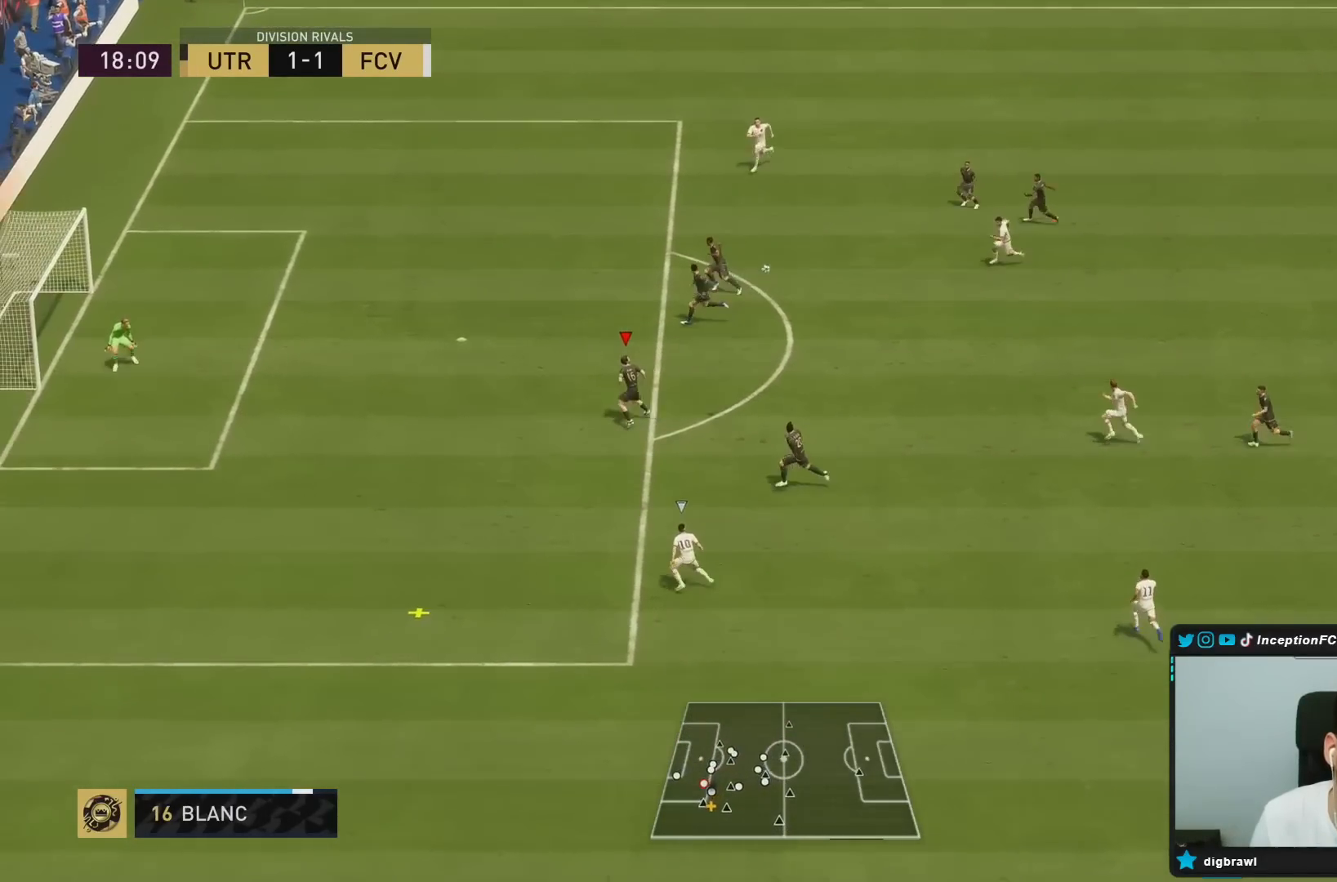
{"dt_ms": 1000, "buttons": ["L2"], "left_stick": "down", "right_stick": "center"}
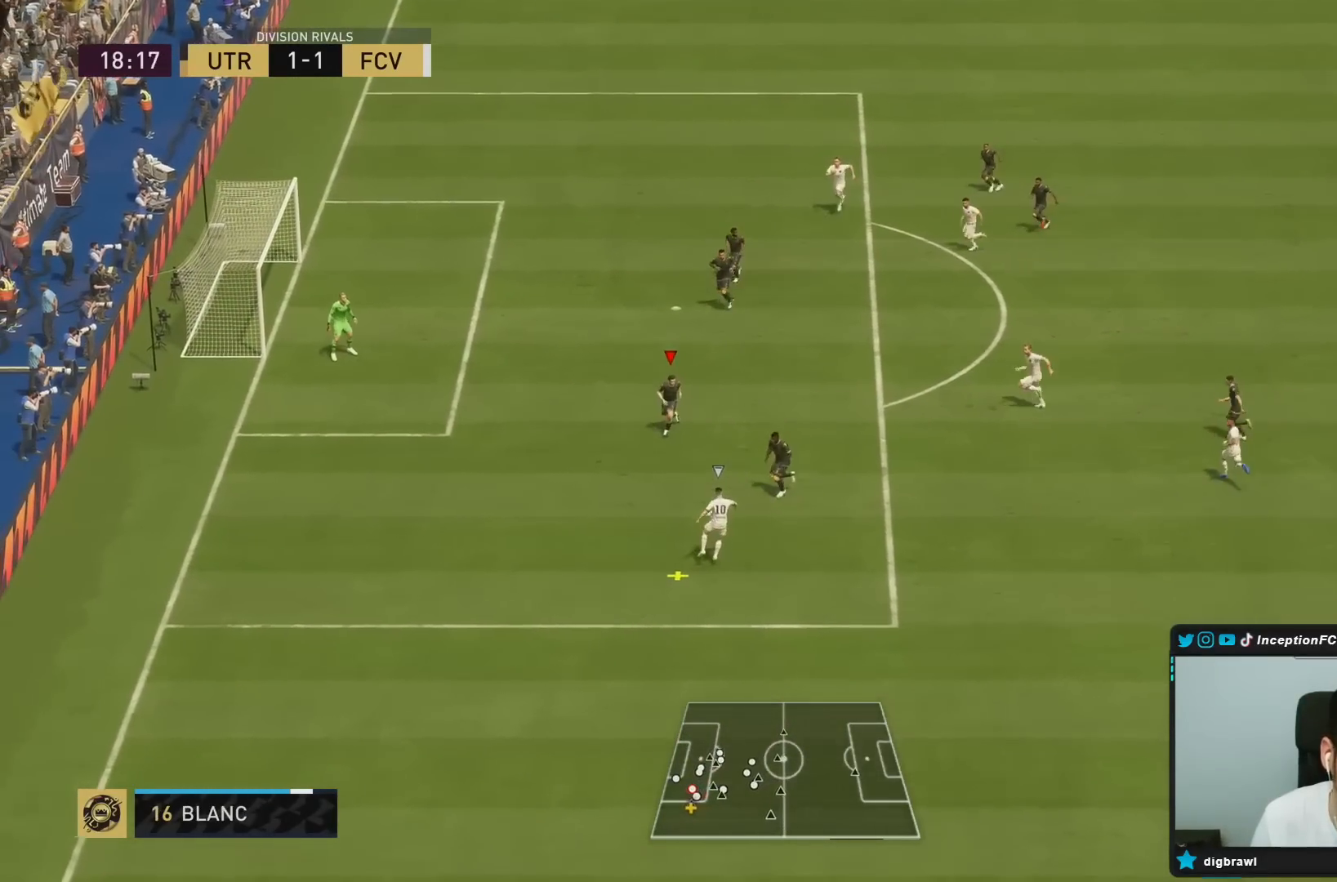
{"dt_ms": 500, "buttons": ["L2"], "left_stick": "down", "right_stick": "center", "events": []}
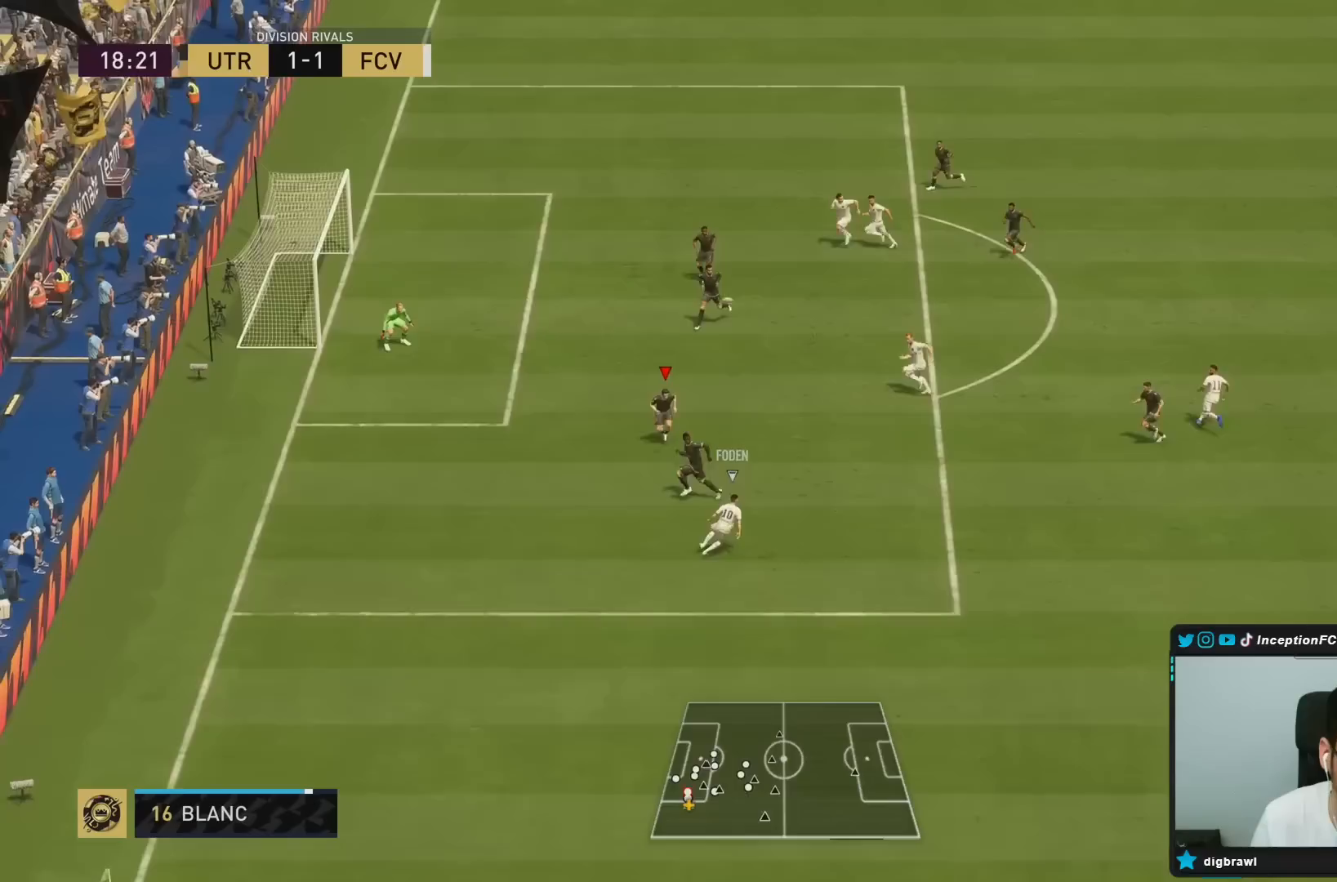
{"dt_ms": 500, "buttons": ["L2"], "left_stick": "down-right", "right_stick": "center"}
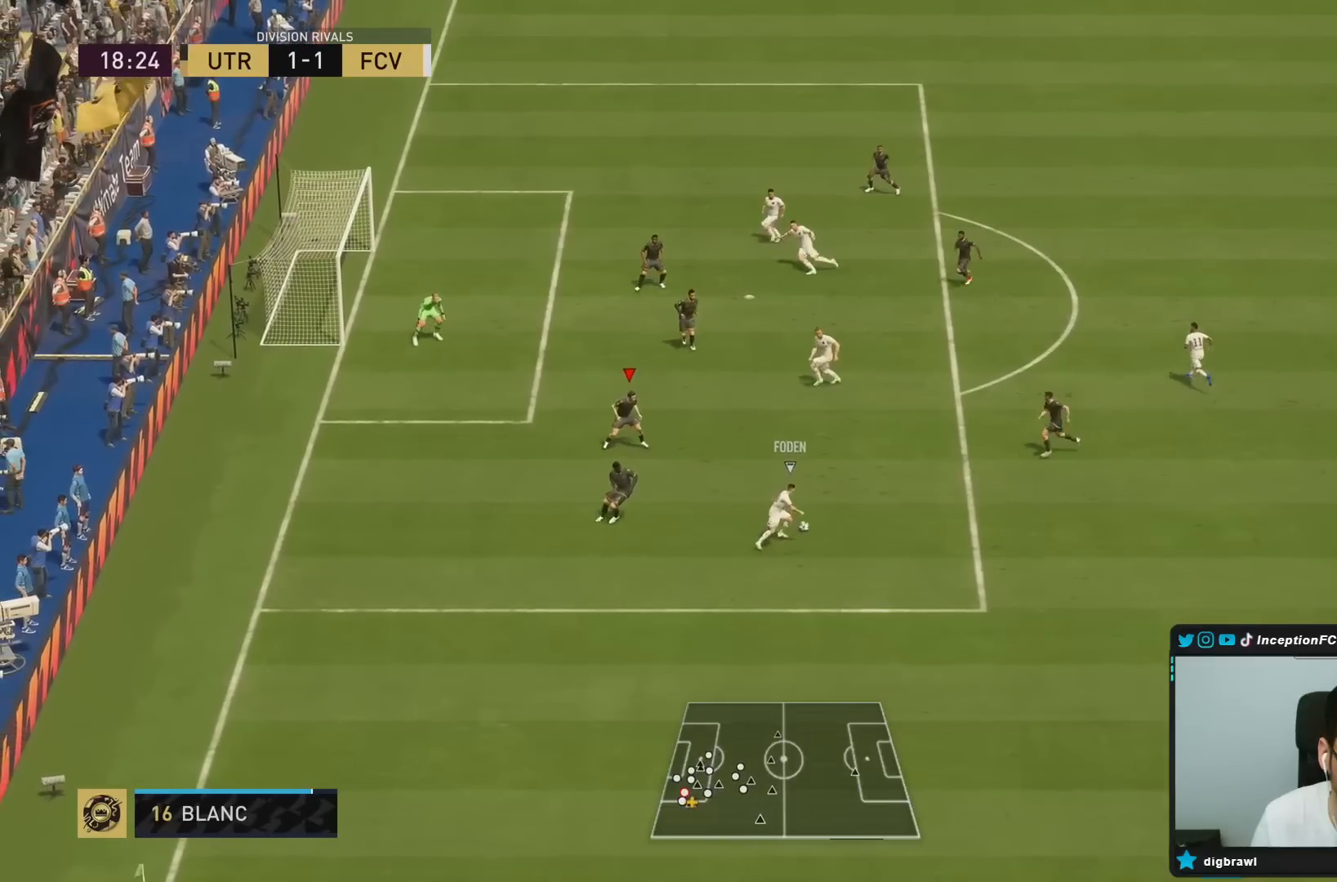
{"dt_ms": 500, "buttons": ["L2"], "left_stick": "center", "right_stick": "center", "events": [[117, "left_stick", "center"], [300, "left_stick", "down"], [300, "right_stick", "up-left"], [400, "right_stick", "down-left"], [450, "right_stick", "center"], [483, "left_stick", "center"]]}
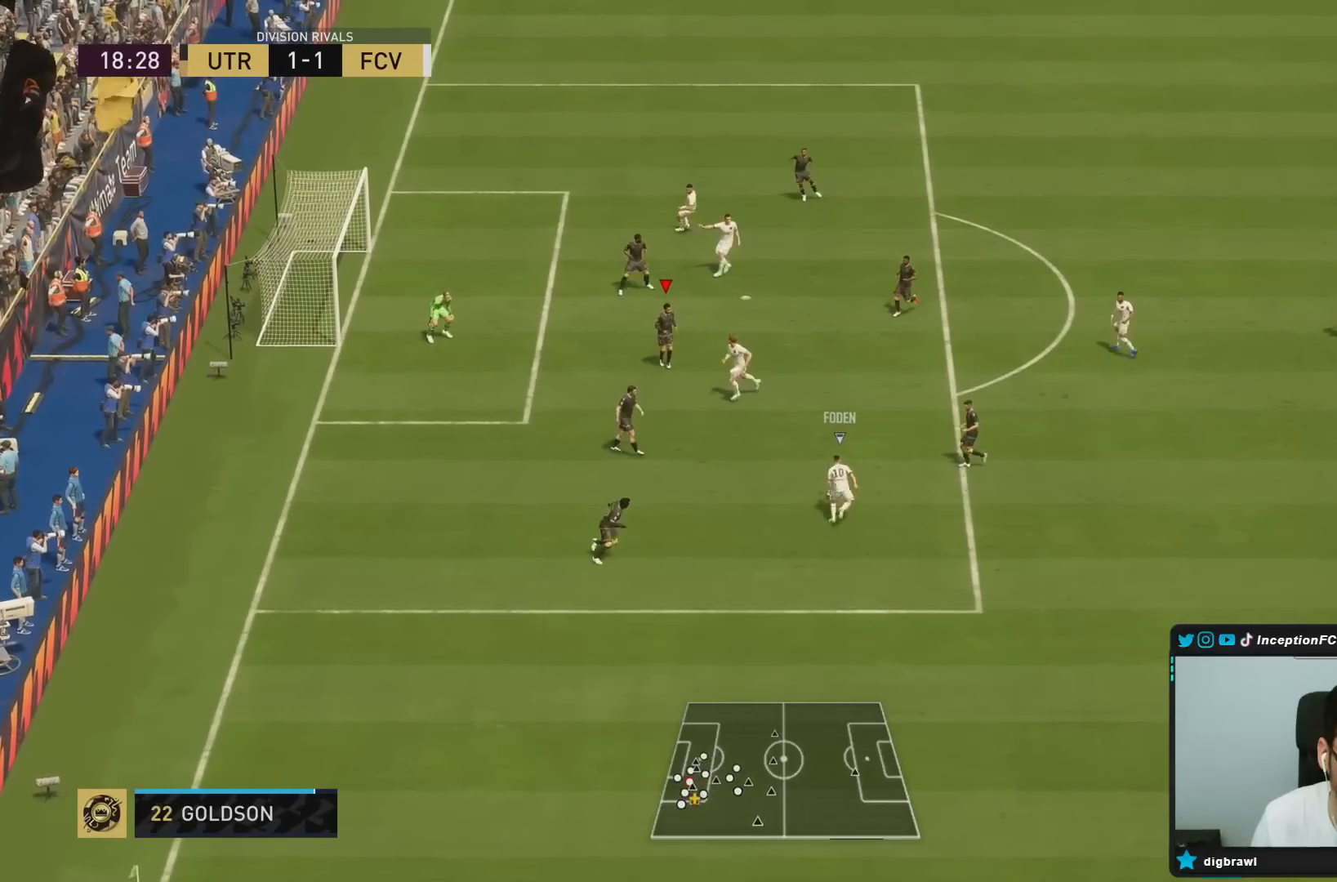
{"dt_ms": 500, "buttons": ["L2"], "left_stick": "down-right", "right_stick": "center", "events": [[33, "R1", "down"], [33, "left_stick", "down-right"], [133, "R1", "up"], [317, "L2", "up"], [400, "L2", "down"]]}
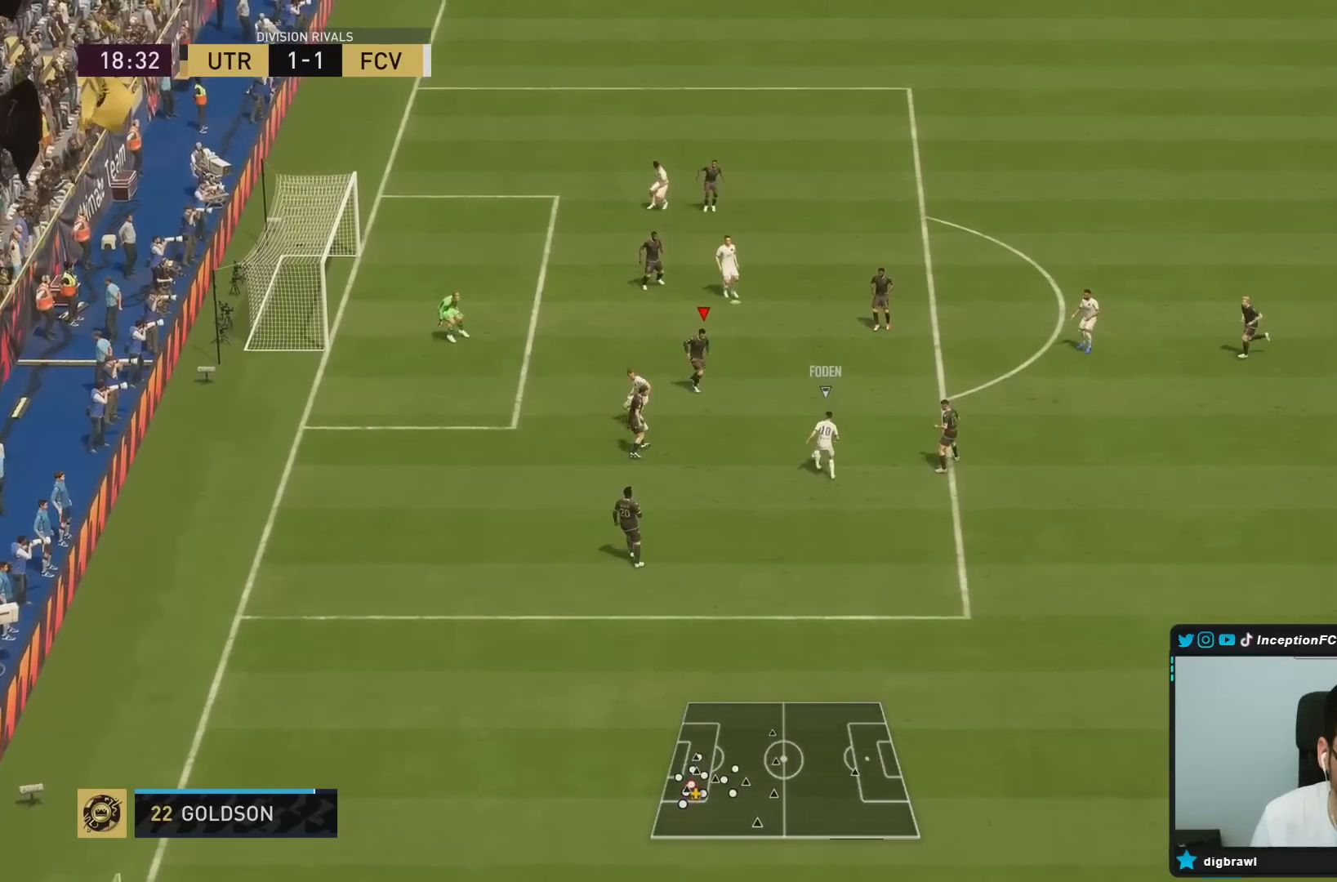
{"dt_ms": 500, "buttons": ["L2"], "left_stick": "right", "right_stick": "center", "events": [[217, "left_stick", "right"], [317, "left_stick", "down-right"], [483, "left_stick", "right"]]}
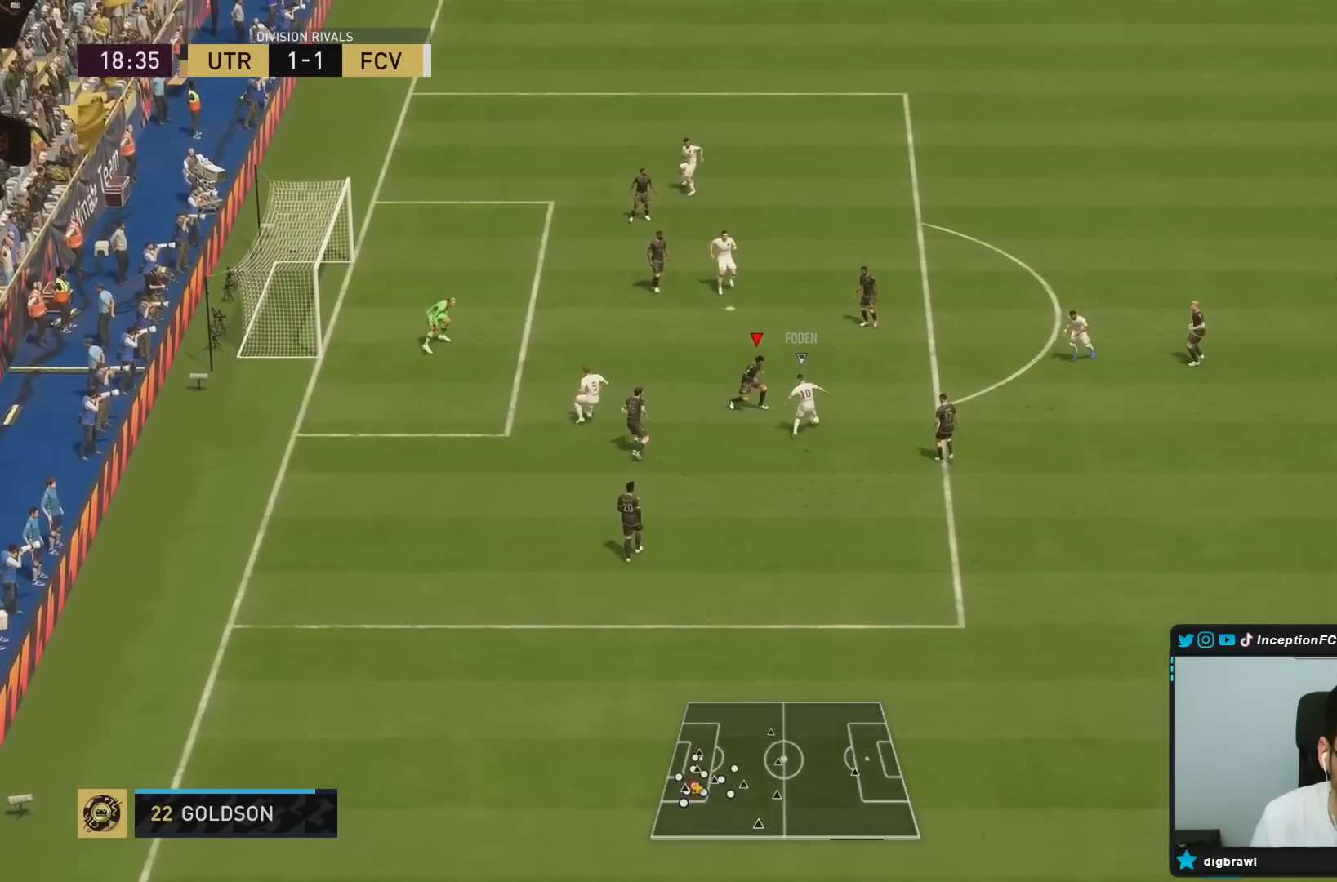
{"dt_ms": 500, "buttons": ["L2"], "left_stick": "right", "right_stick": "center", "events": [[233, "left_stick", "up-right"], [367, "left_stick", "right"]]}
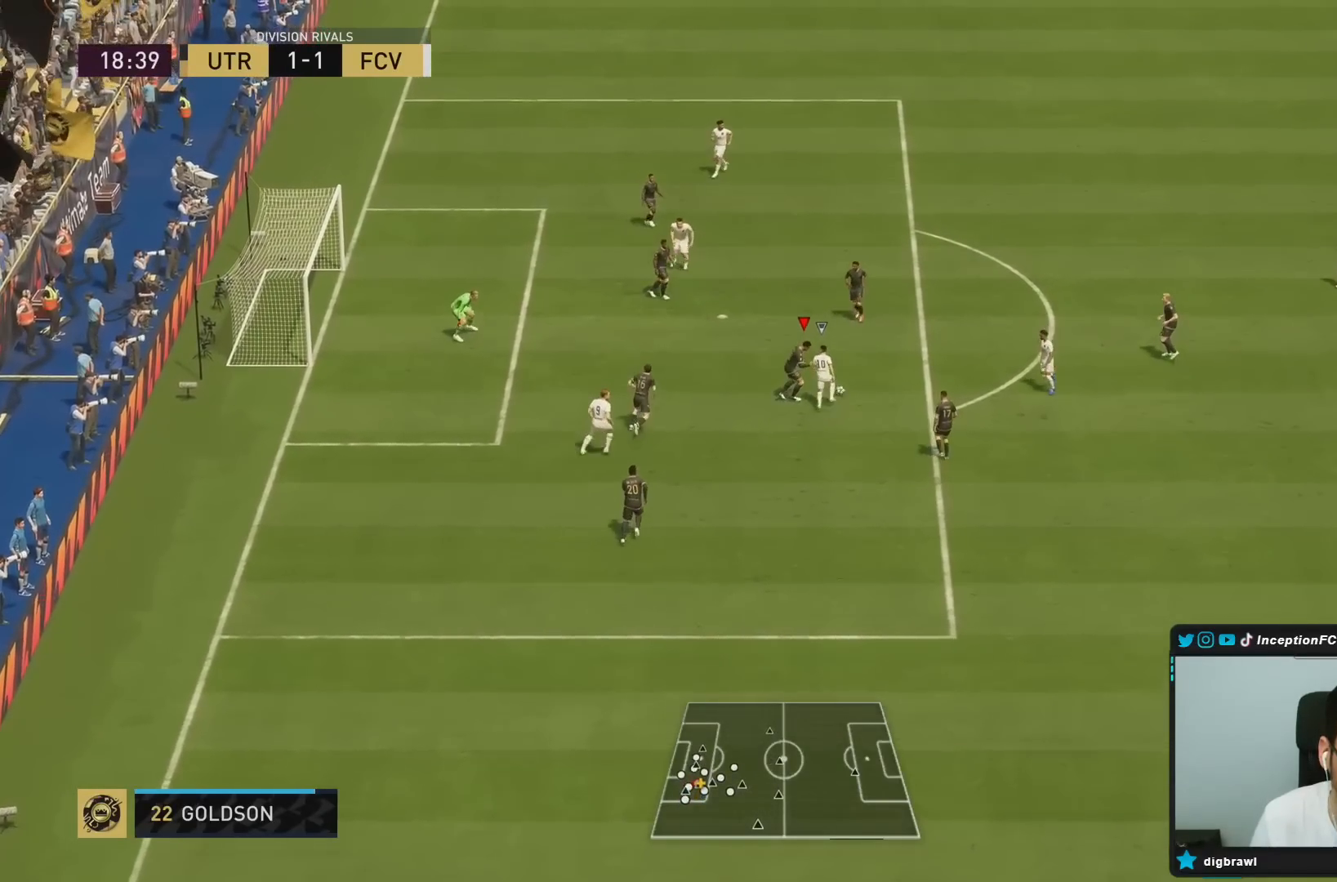
{"dt_ms": 500, "buttons": ["R2"], "left_stick": "up-right", "right_stick": "center", "events": [[67, "left_stick", "up-right"], [167, "R2", "down"], [250, "L2", "up"]]}
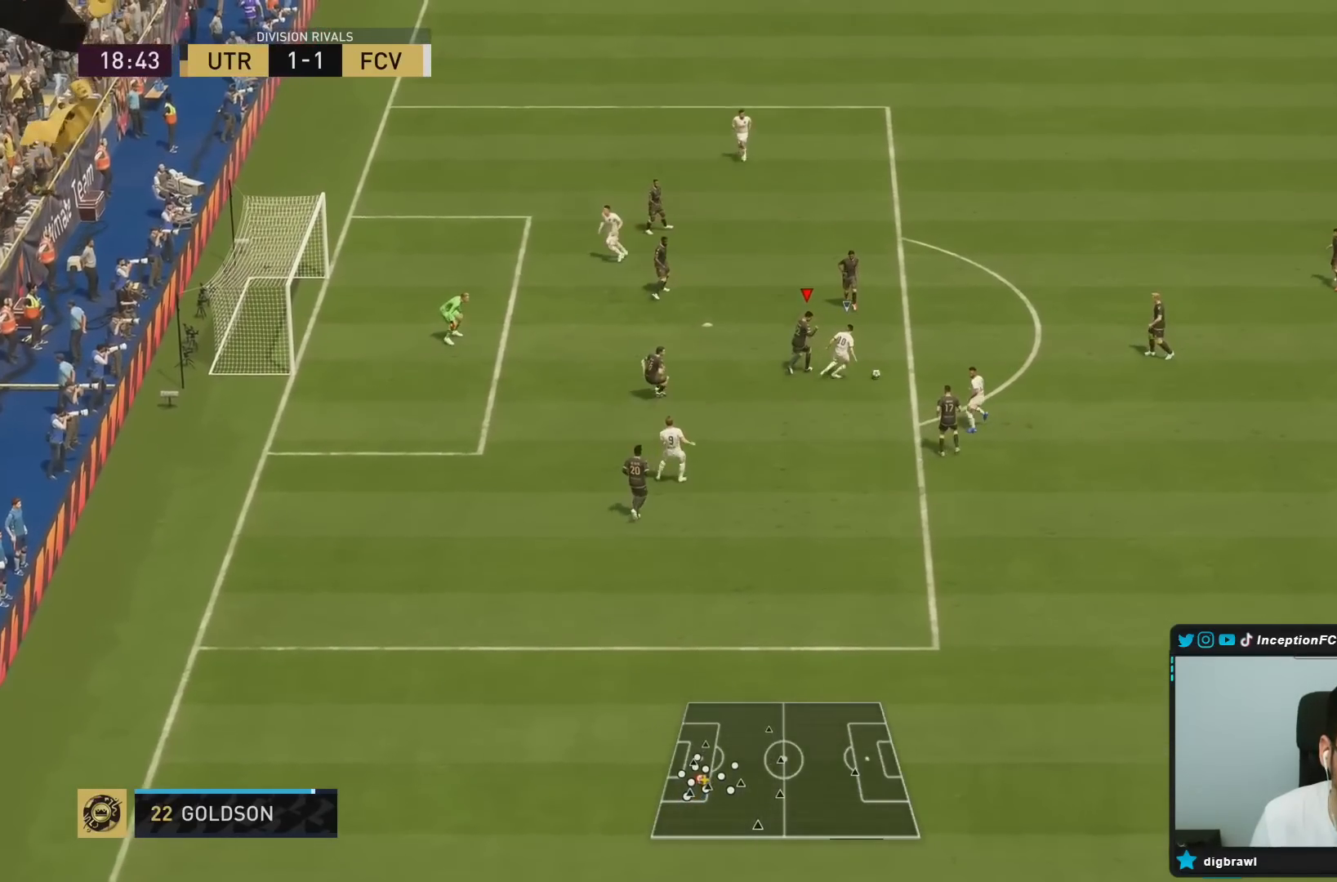
{"dt_ms": 500, "buttons": ["L2"], "left_stick": "down-right", "right_stick": "center", "events": [[83, "left_stick", "right"], [117, "L2", "down"], [217, "R2", "up"], [383, "R1", "down"], [450, "left_stick", "down-right"], [483, "R1", "up"]]}
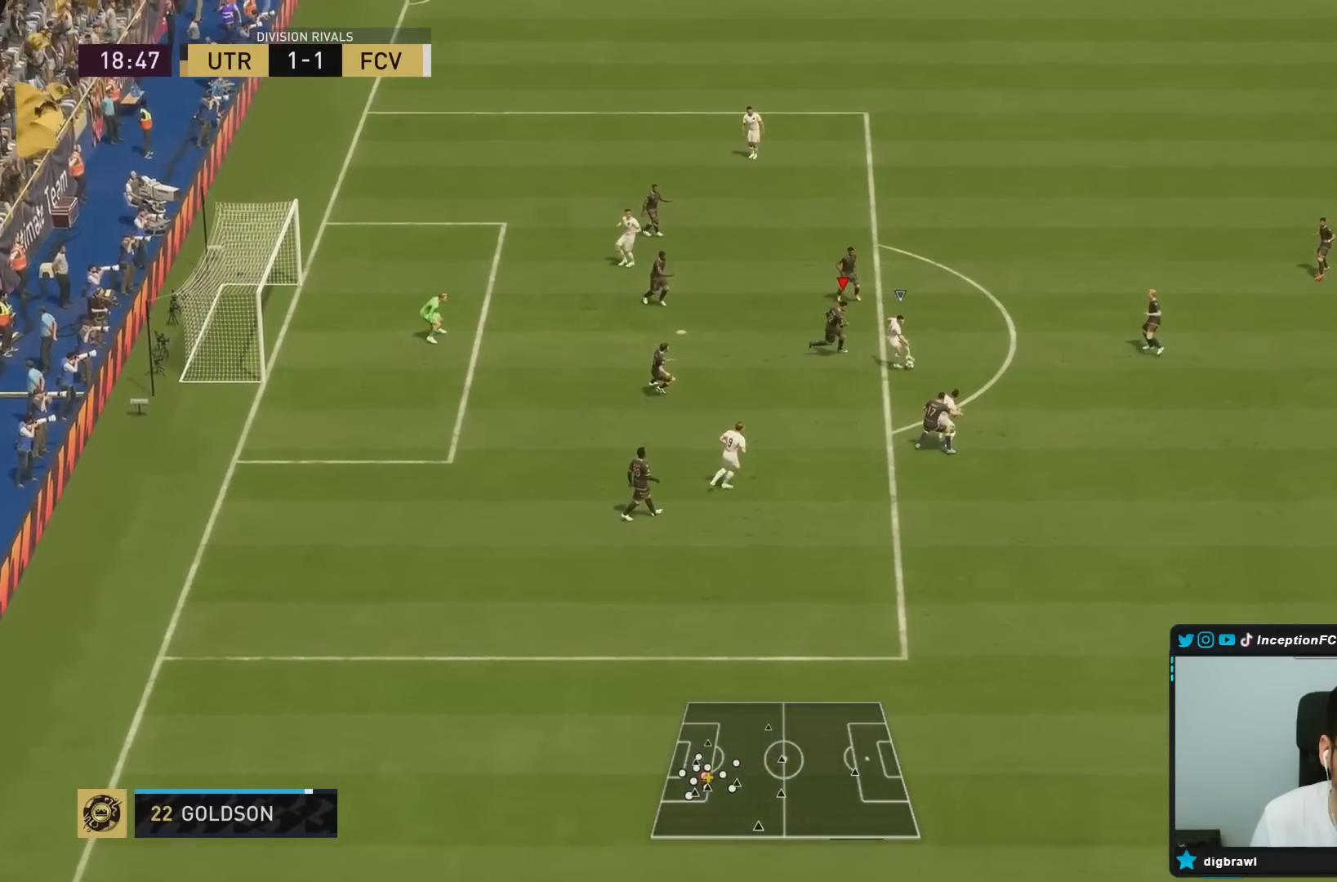
{"dt_ms": 500, "buttons": ["L2"], "left_stick": "down-right", "right_stick": "center", "events": [[83, "R1", "down"], [150, "R1", "up"], [300, "L2", "up"], [350, "L2", "down"]]}
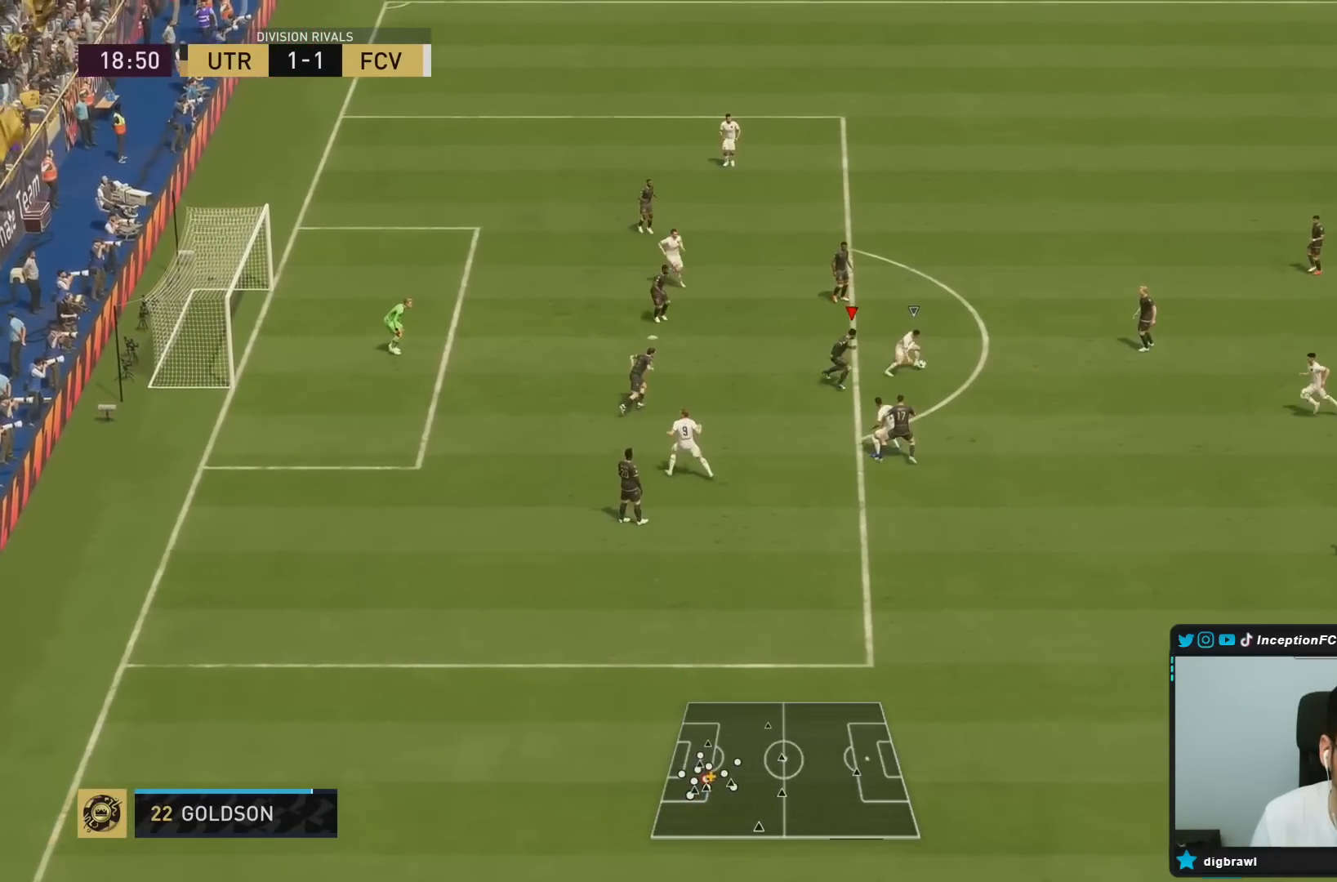
{"dt_ms": 500, "buttons": ["R2"], "left_stick": "up-right", "right_stick": "center", "events": [[83, "left_stick", "right"], [267, "left_stick", "up-right"], [367, "R1", "down"], [450, "R2", "down"], [467, "R1", "up"], [500, "L2", "up"]]}
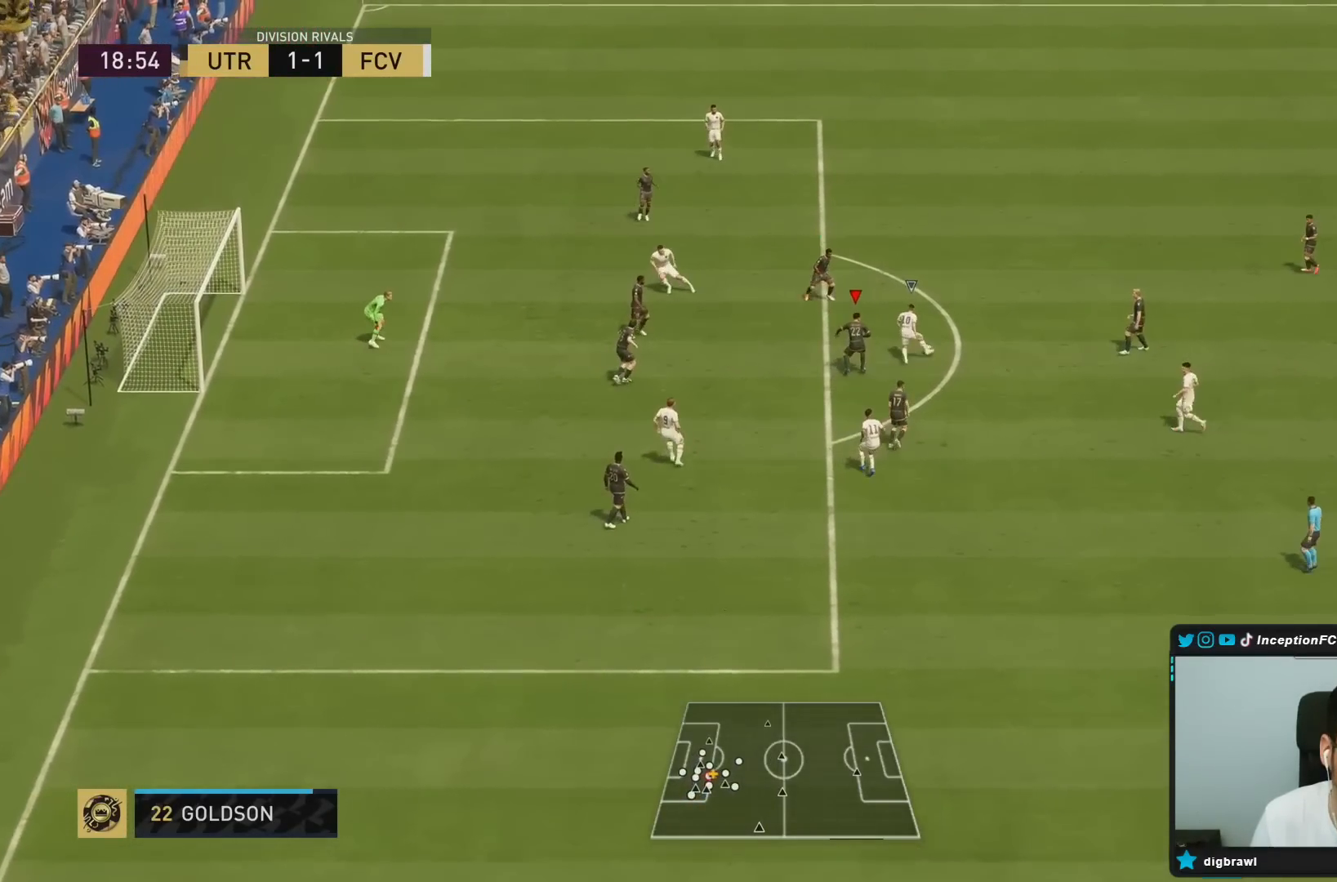
{"dt_ms": 500, "buttons": ["L2", "R1"], "left_stick": "right", "right_stick": "center", "events": [[133, "CIRCLE", "down"], [200, "left_stick", "right"], [300, "CIRCLE", "up"], [300, "L2", "down"], [333, "R1", "down"], [383, "R2", "up"]]}
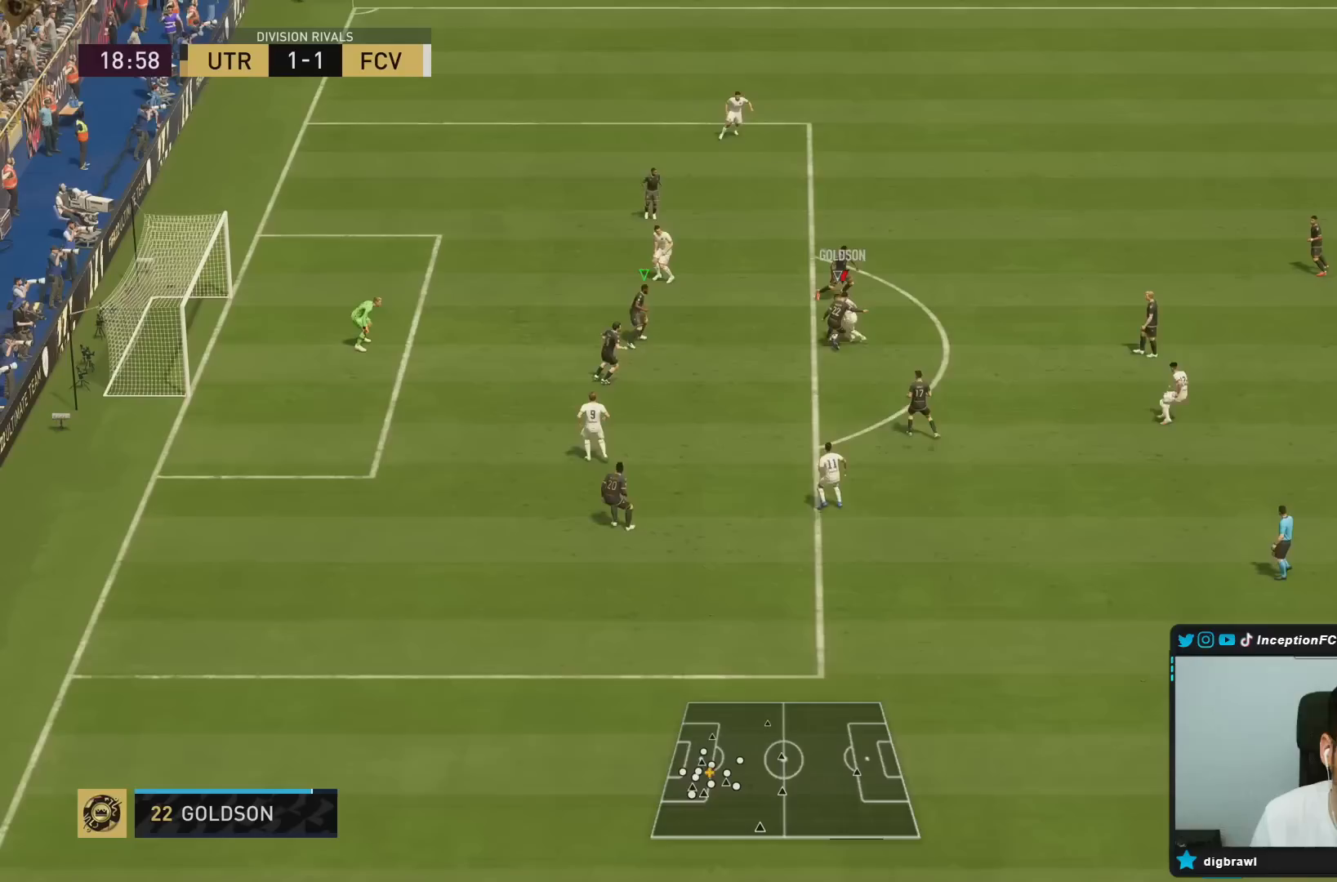
{"dt_ms": 500, "buttons": ["L2", "R1"], "left_stick": "right", "right_stick": "center", "events": []}
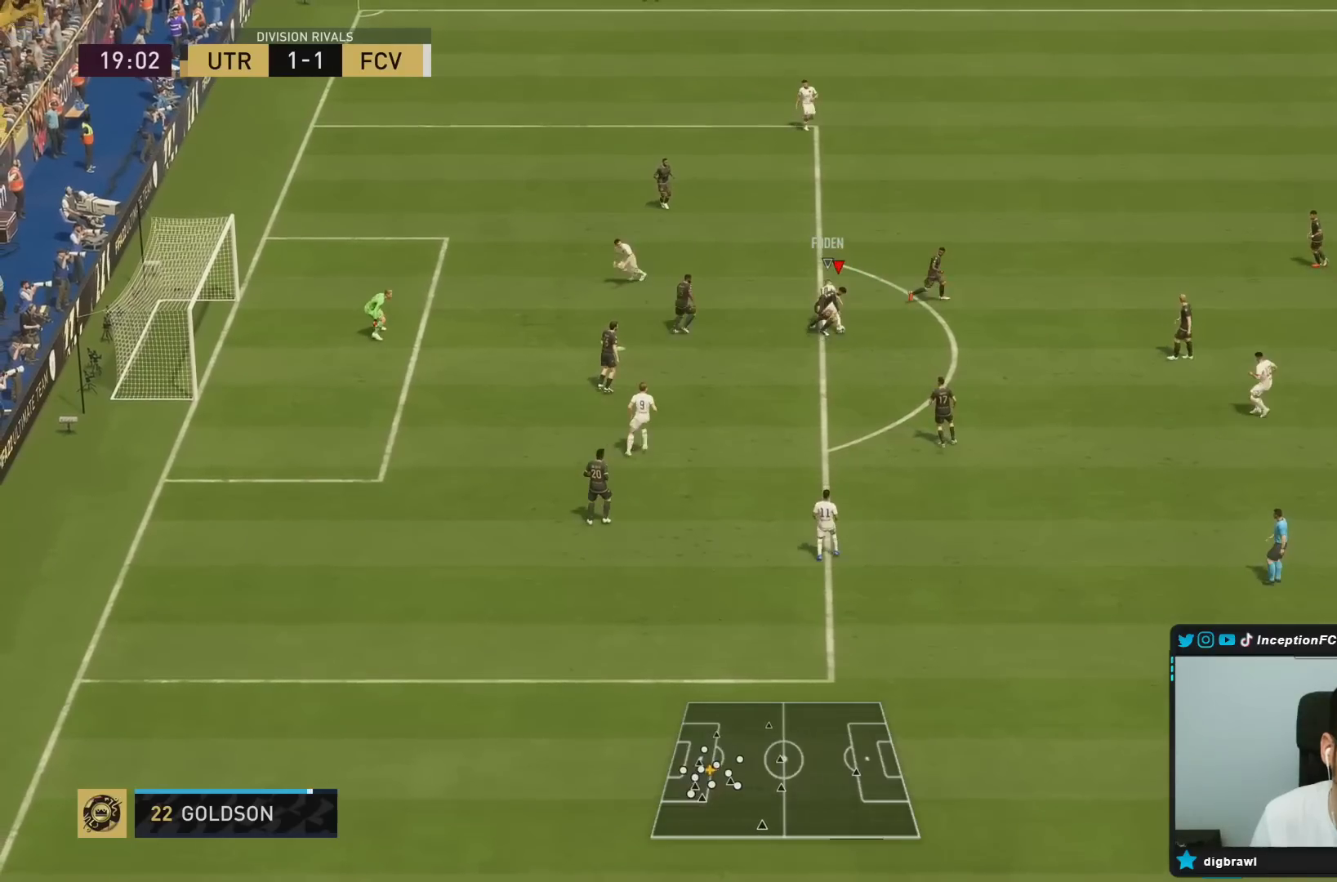
{"dt_ms": 500, "buttons": ["L2"], "left_stick": "up-right", "right_stick": "center", "events": [[100, "R1", "up"], [483, "left_stick", "up-right"]]}
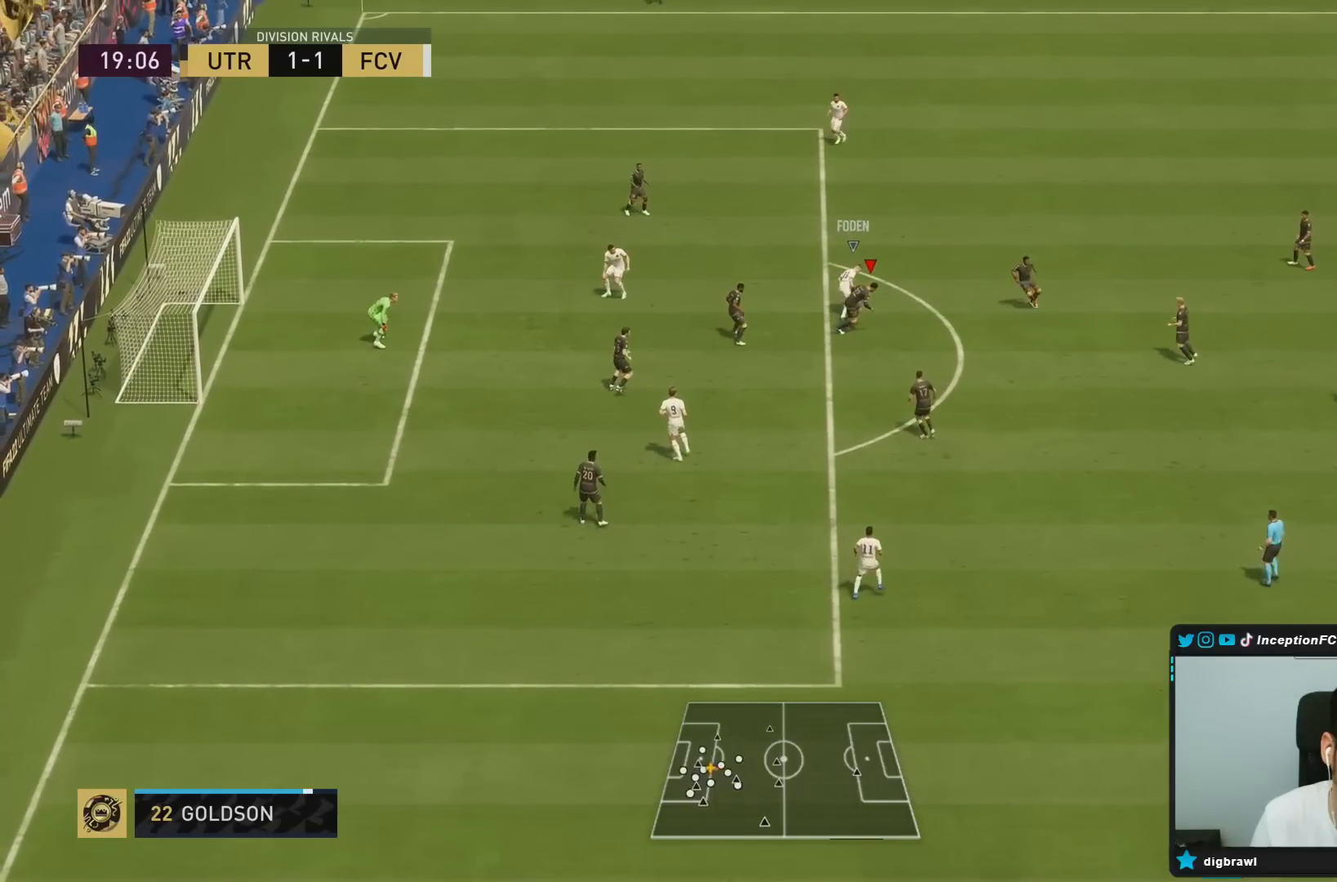
{"dt_ms": 500, "buttons": ["L2"], "left_stick": "right", "right_stick": "center", "events": [[183, "left_stick", "right"]]}
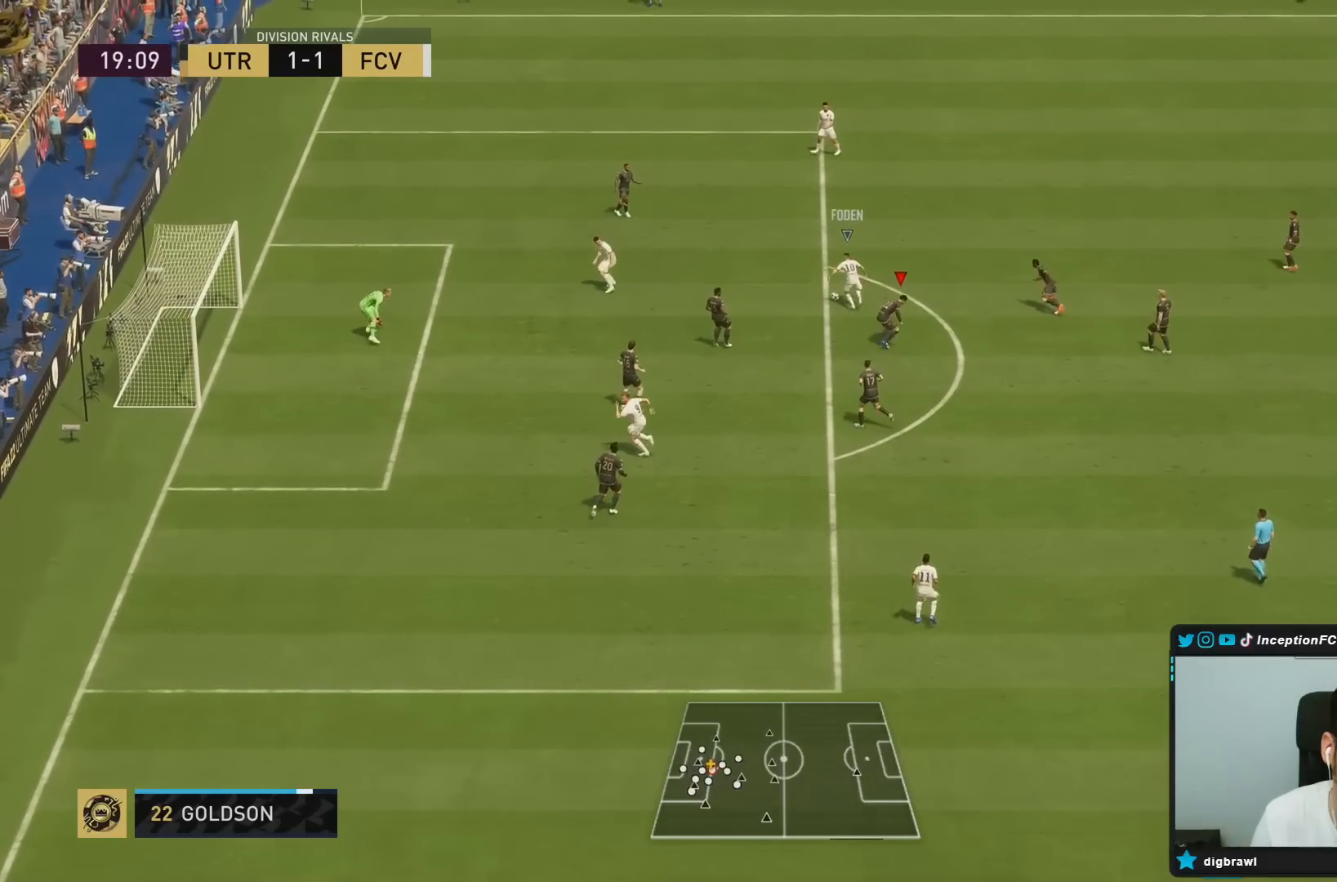
{"dt_ms": 1000, "buttons": ["R1", "R2"], "left_stick": "up", "right_stick": "center"}
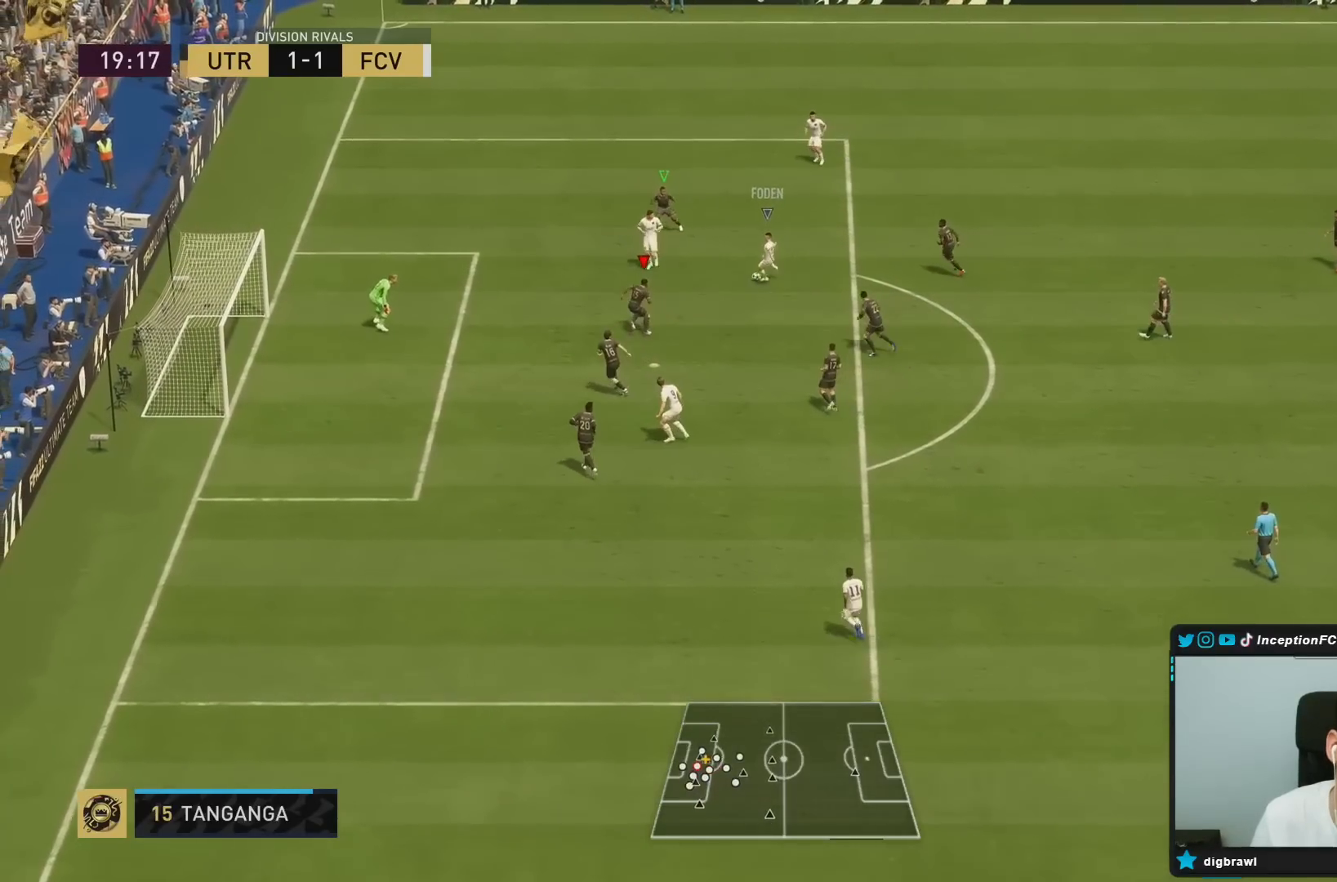
{"dt_ms": 500, "buttons": ["L2"], "left_stick": "down", "right_stick": "center", "events": [[133, "R1", "up"], [167, "L2", "down"], [267, "R2", "up"], [300, "R1", "down"], [400, "R1", "up"], [467, "left_stick", "down"]]}